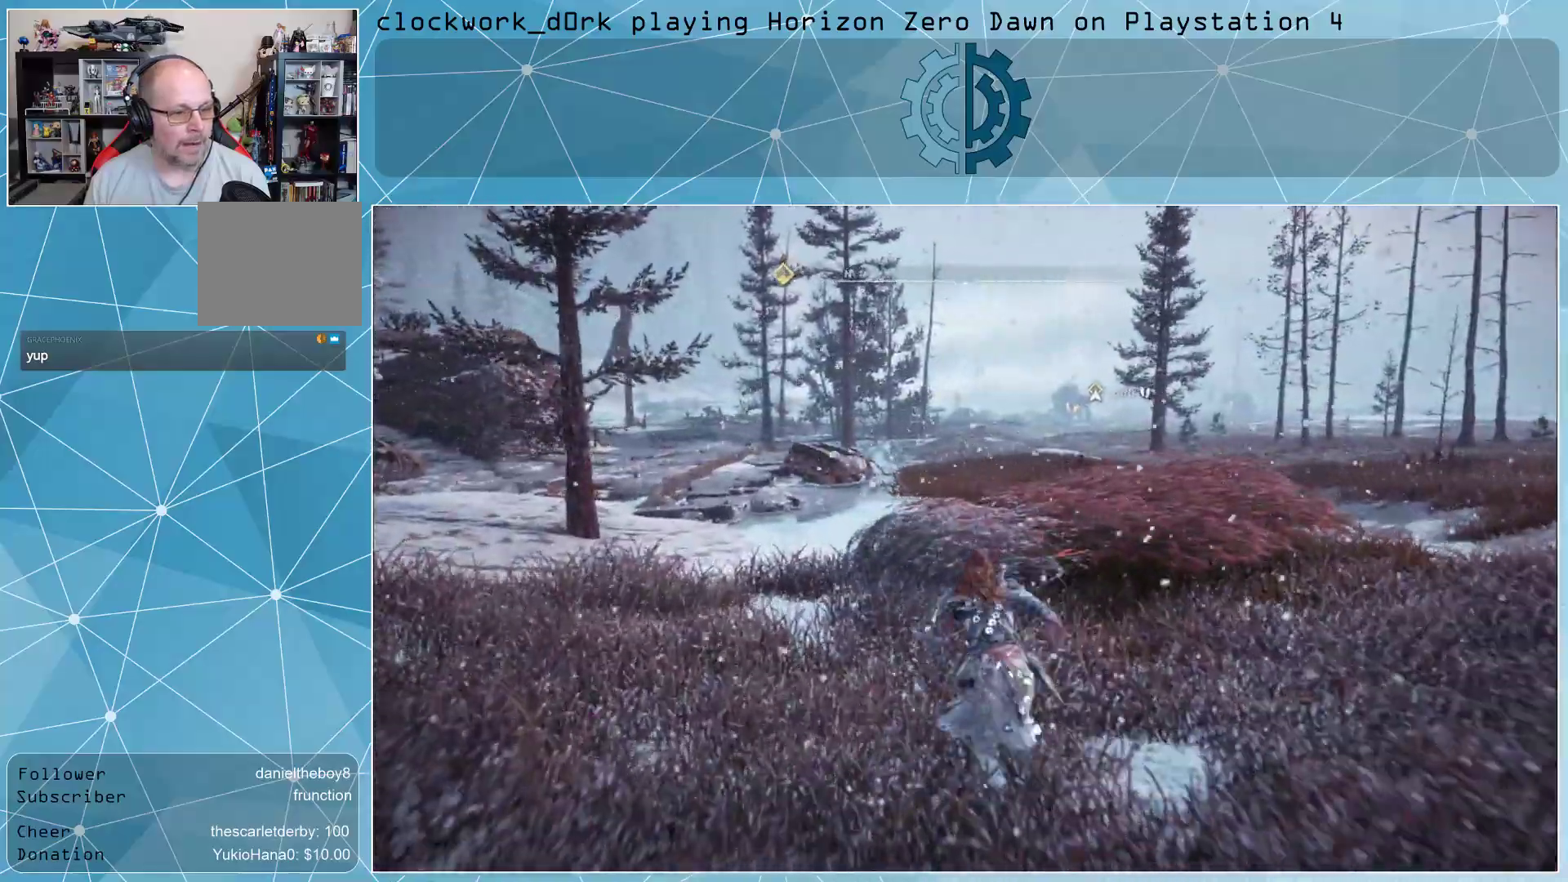
Gameplay with a controller (PlayStation layout); each line is a JSON object with the inputs held at the frame after it. "events" lists button and stick changes between this image and that frame as [ms after this image, input, new state], when the widget could be followed in between.
{"buttons": [], "left_stick": "up", "right_stick": "center", "events": []}
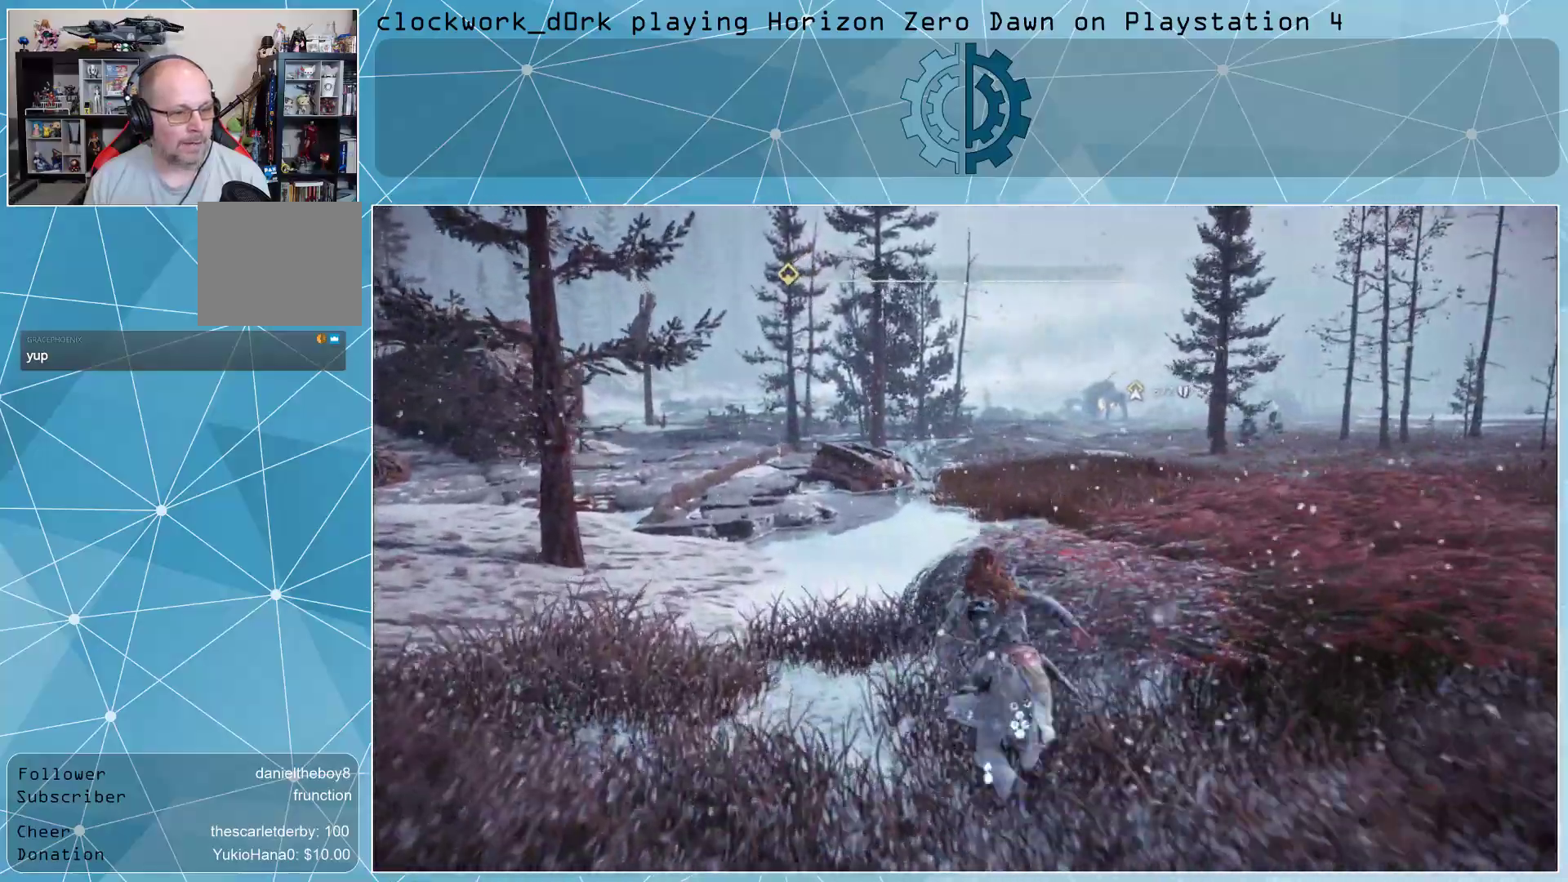
{"buttons": [], "left_stick": "up", "right_stick": "center", "events": [[167, "right_stick", "right"], [333, "right_stick", "center"]]}
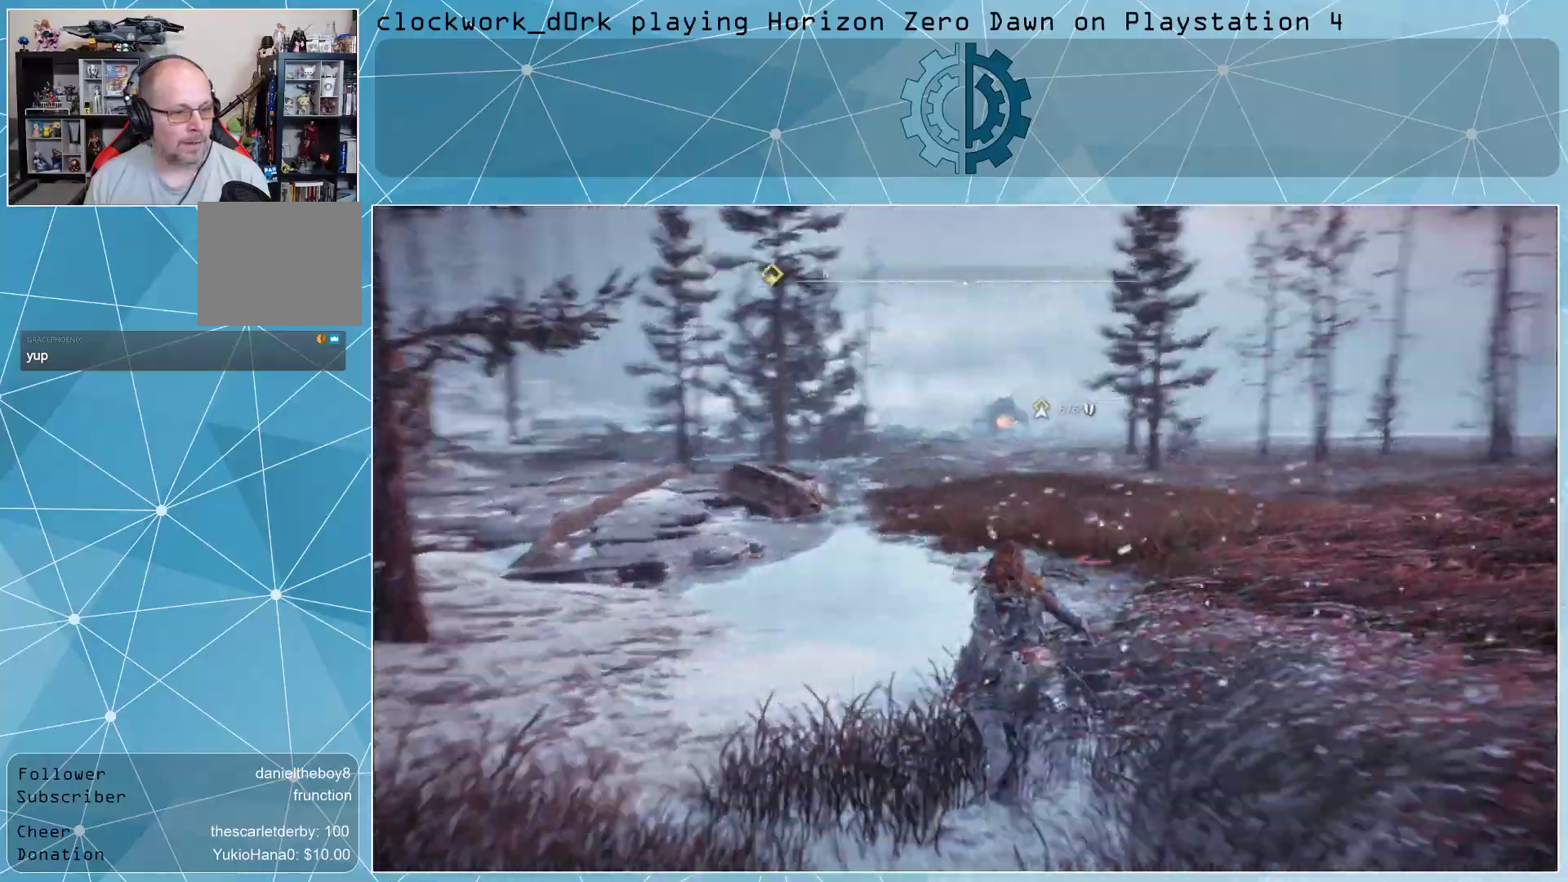
{"buttons": [], "left_stick": "up", "right_stick": "center", "events": []}
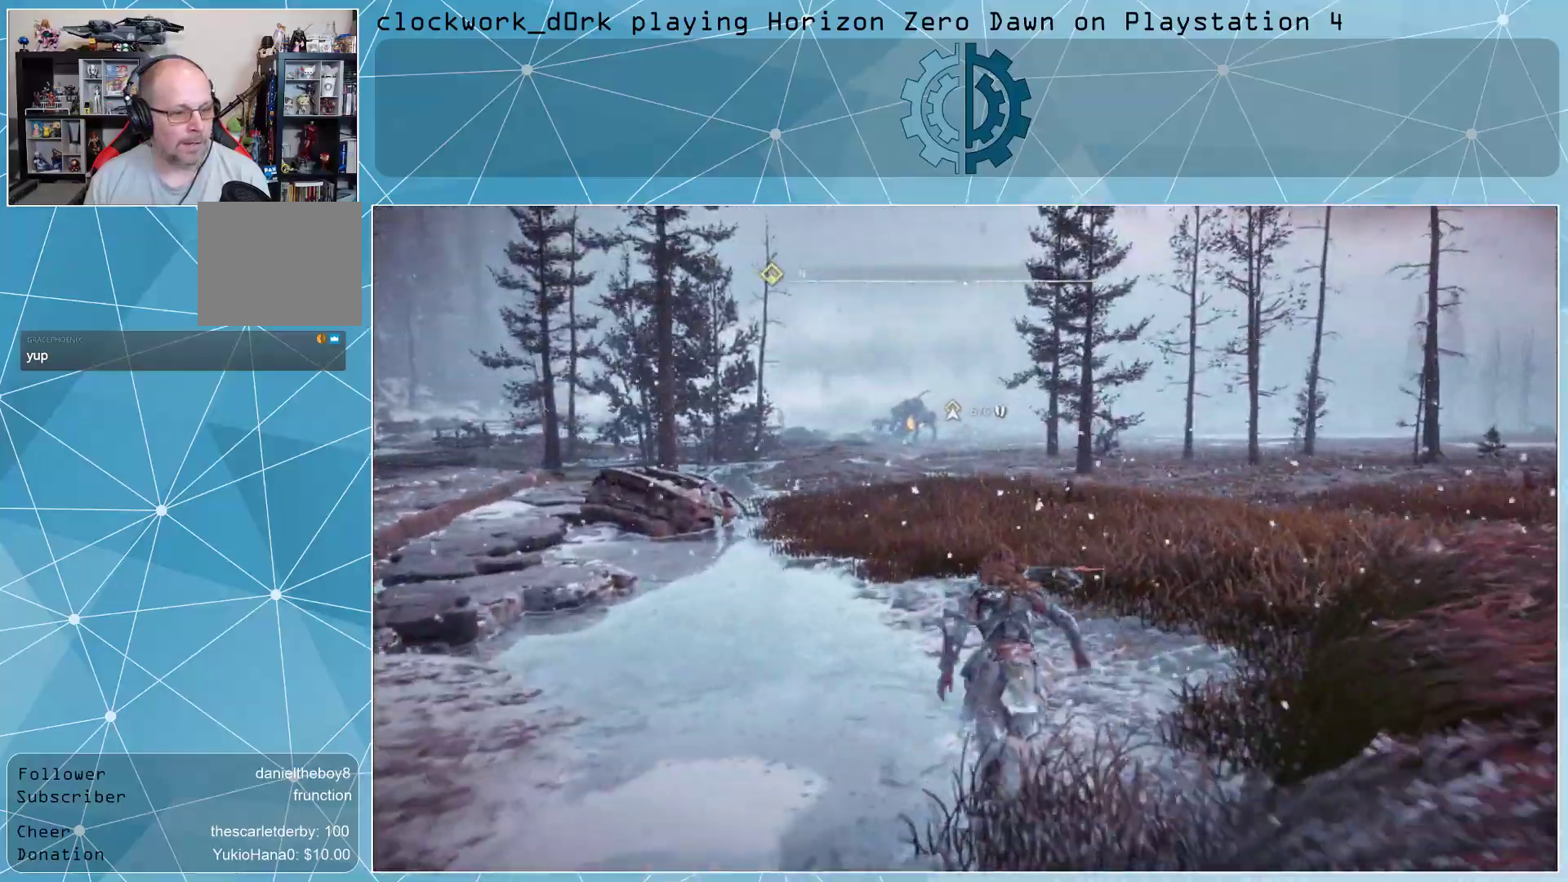
{"buttons": [], "left_stick": "up", "right_stick": "center", "events": []}
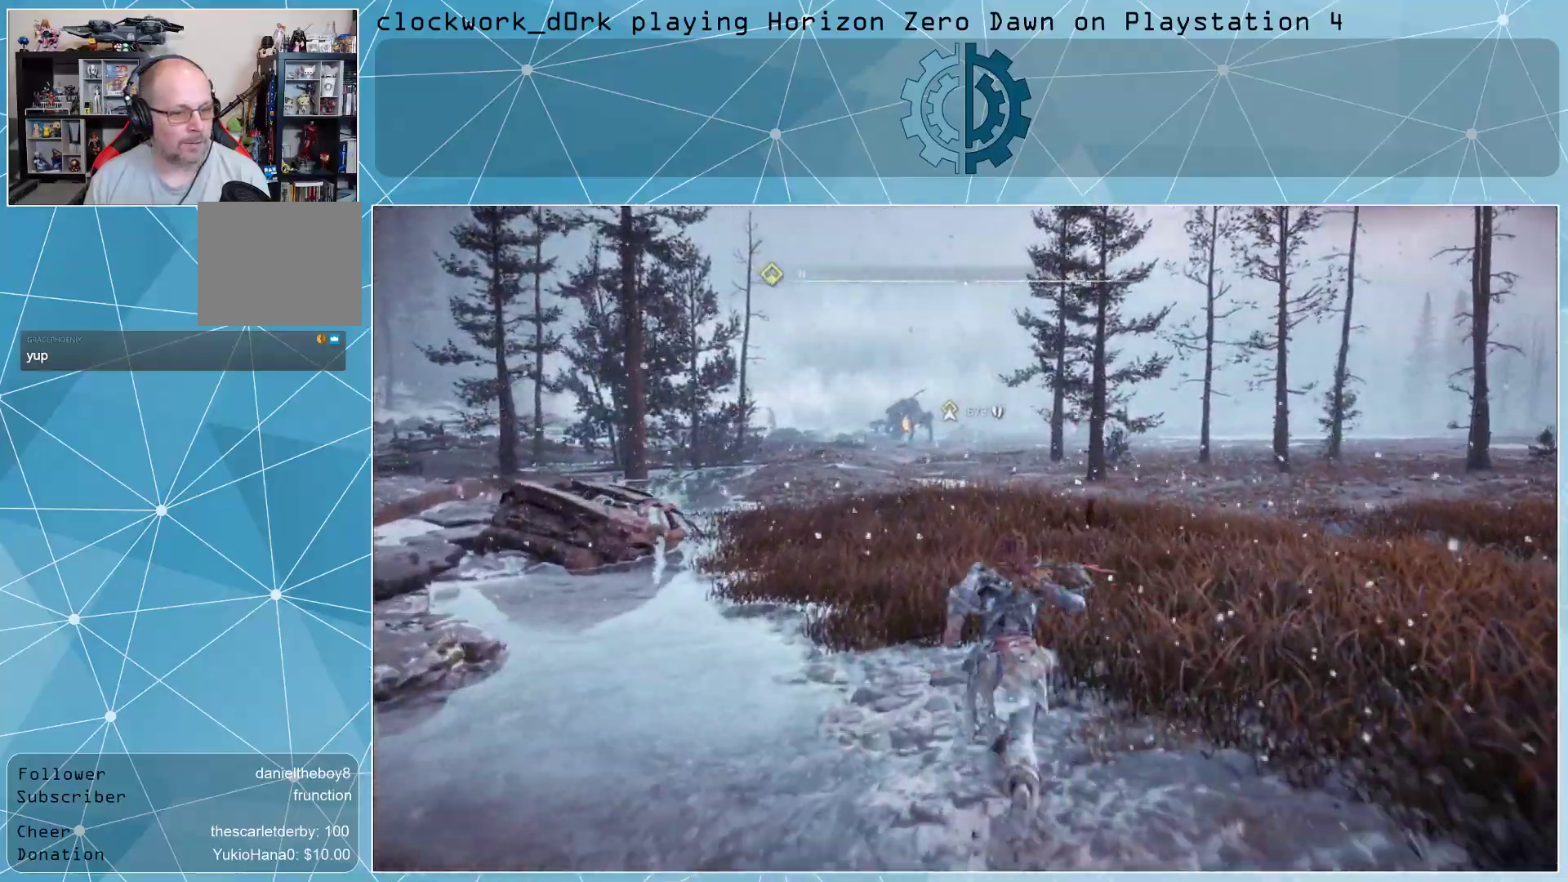
{"buttons": [], "left_stick": "up", "right_stick": "center", "events": []}
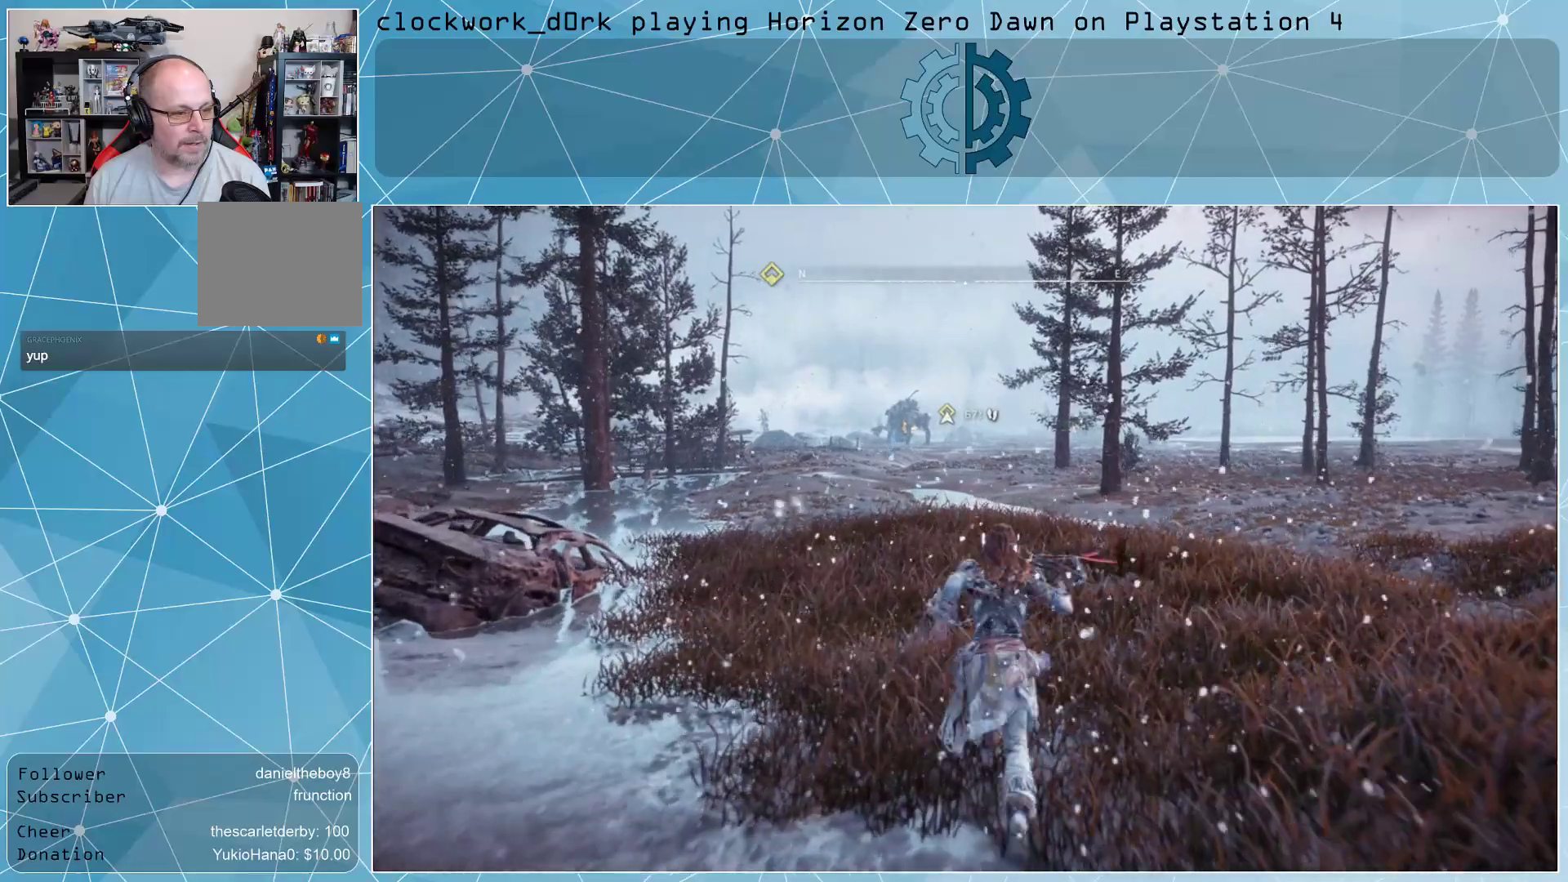
{"buttons": [], "left_stick": "center", "right_stick": "center", "events": [[67, "left_stick", "up-left"], [133, "SQUARE", "down"], [200, "left_stick", "center"], [267, "SQUARE", "up"]]}
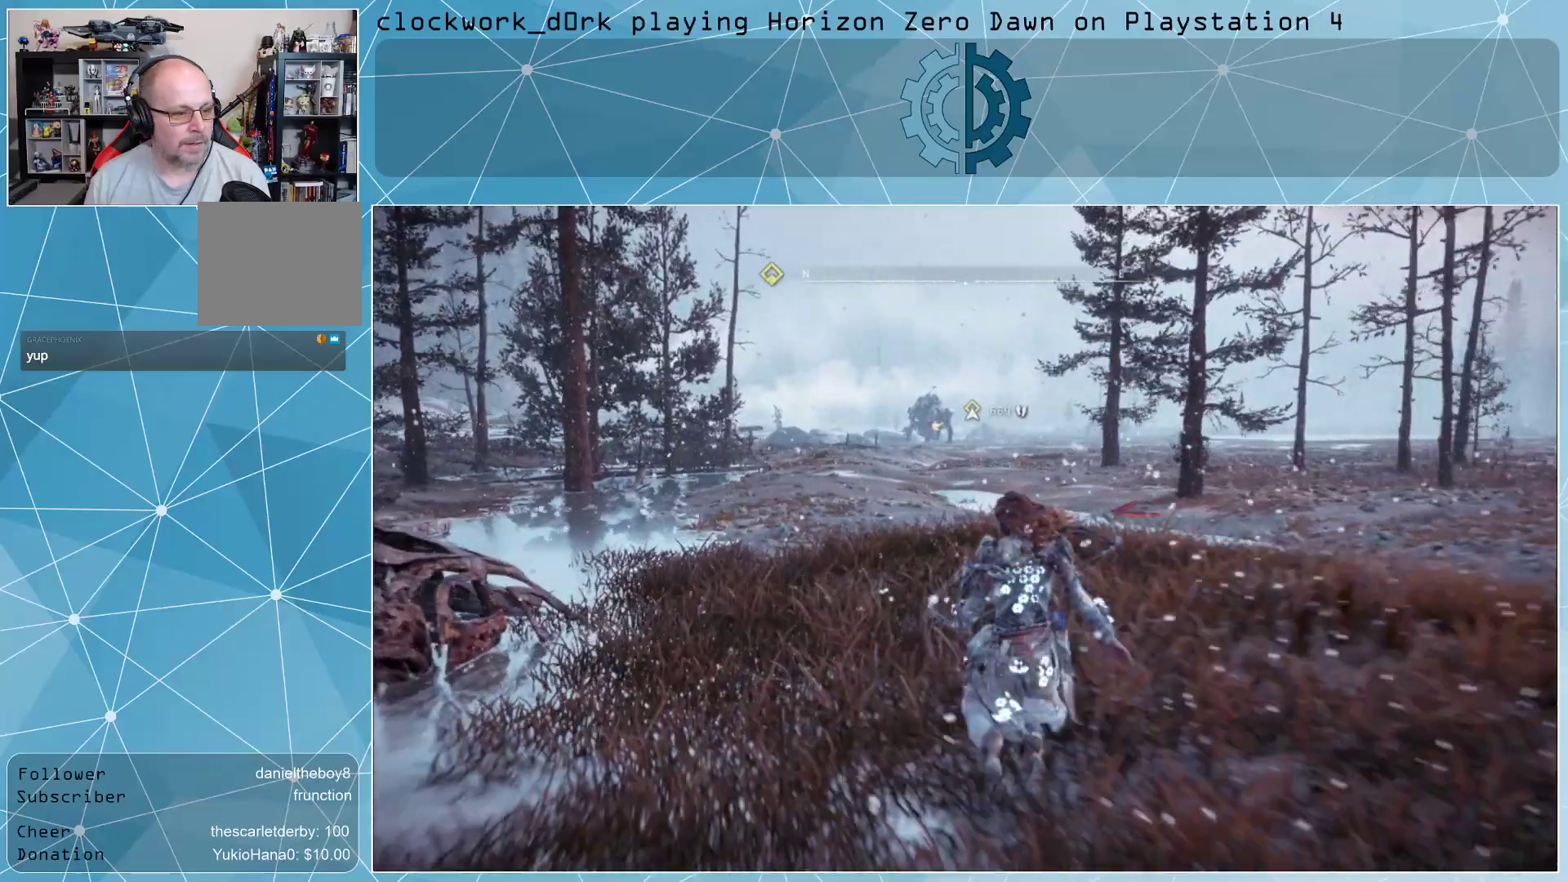
{"buttons": [], "left_stick": "center", "right_stick": "center", "events": []}
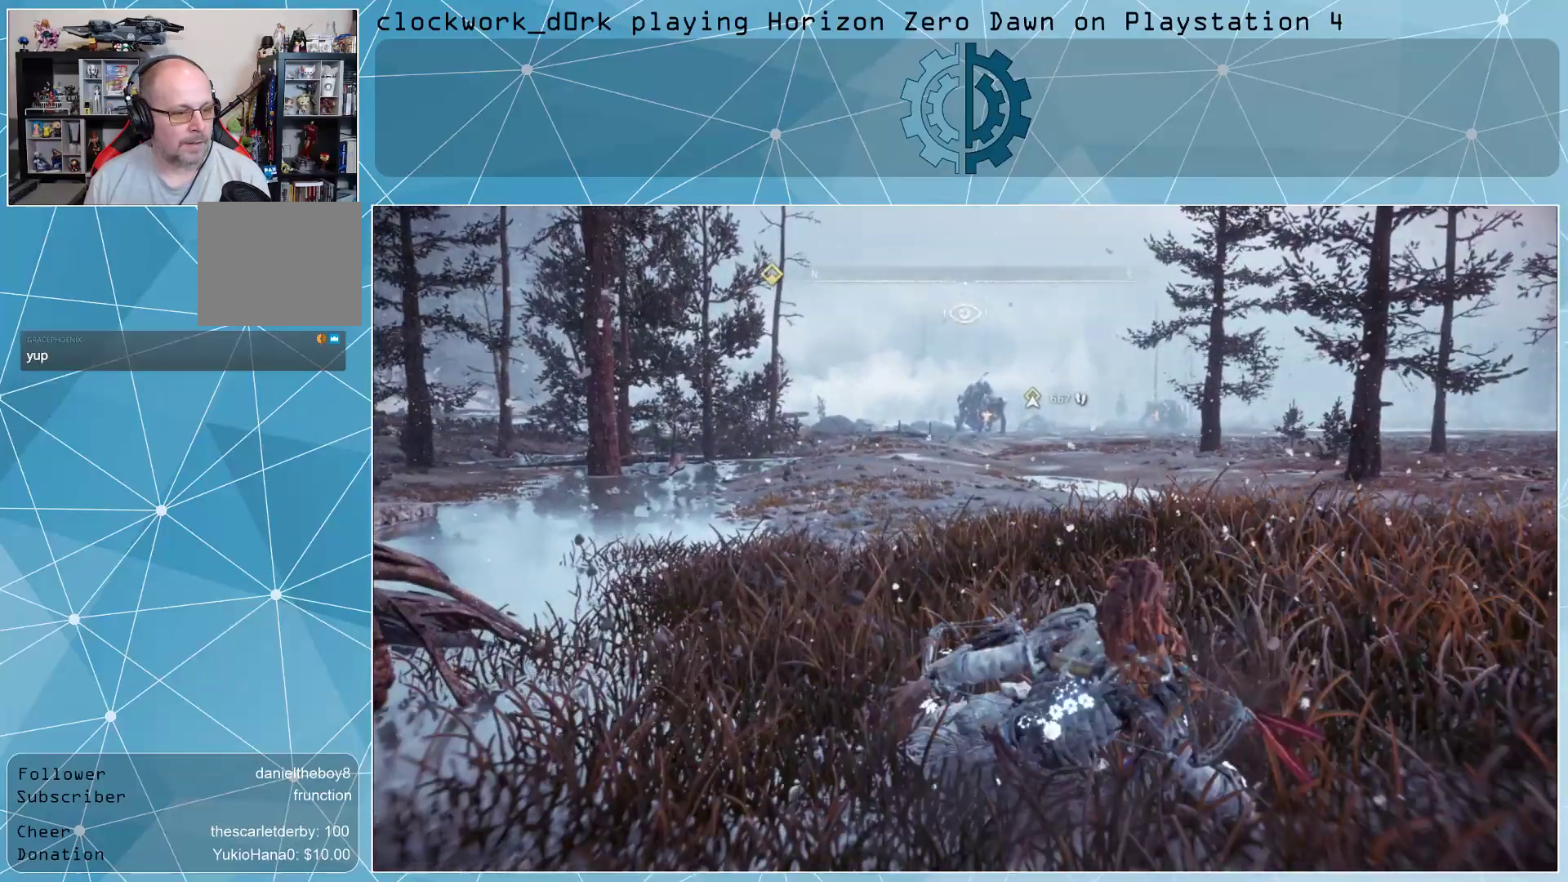
{"buttons": [], "left_stick": "center", "right_stick": "center", "events": []}
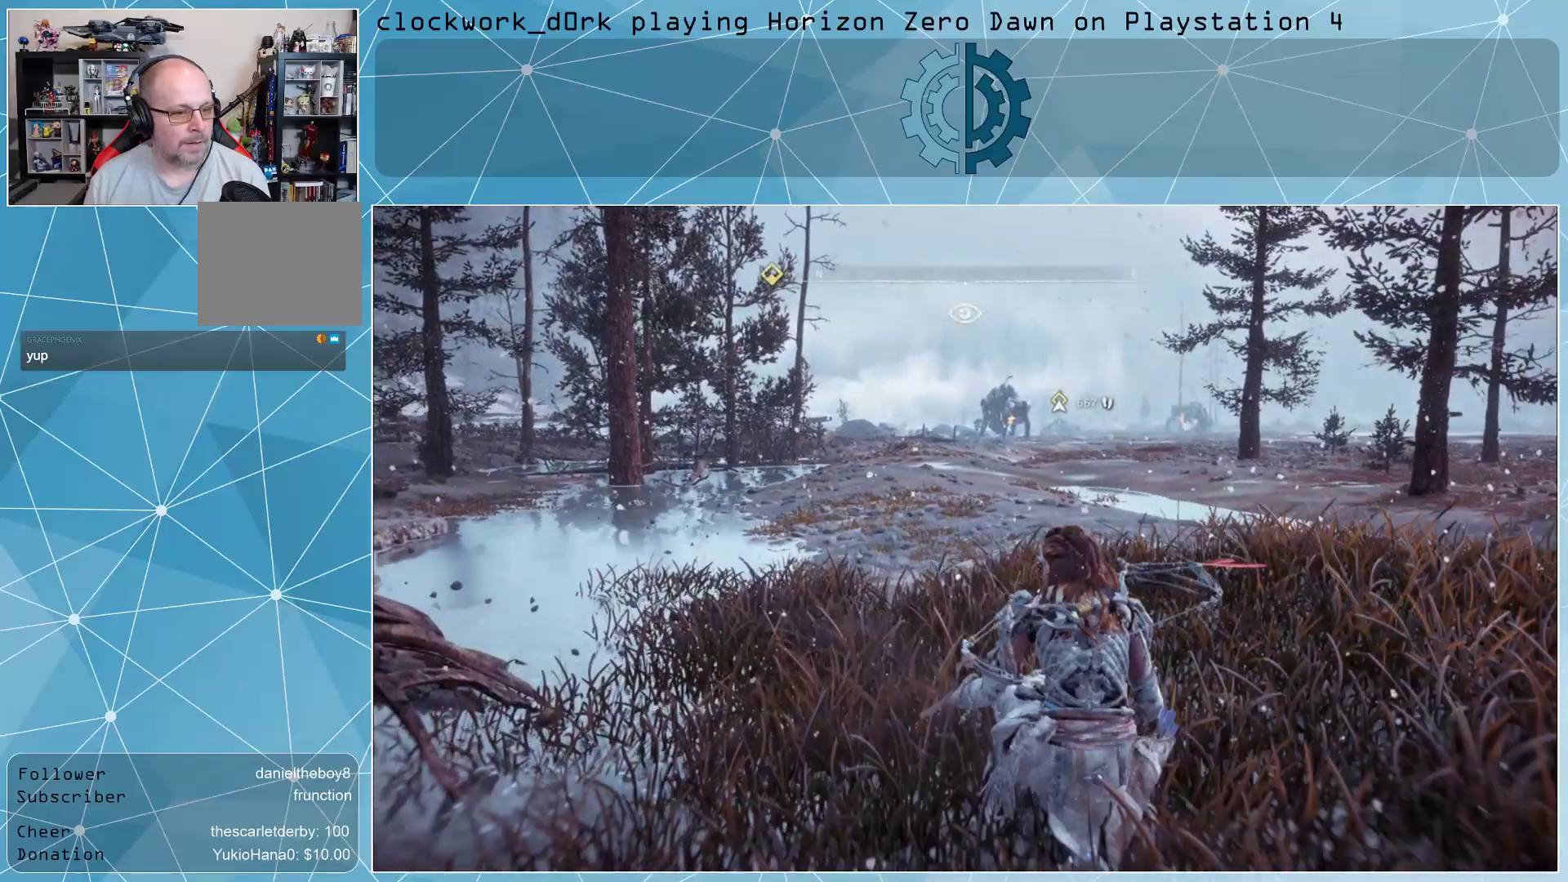
{"buttons": [], "left_stick": "center", "right_stick": "center", "events": []}
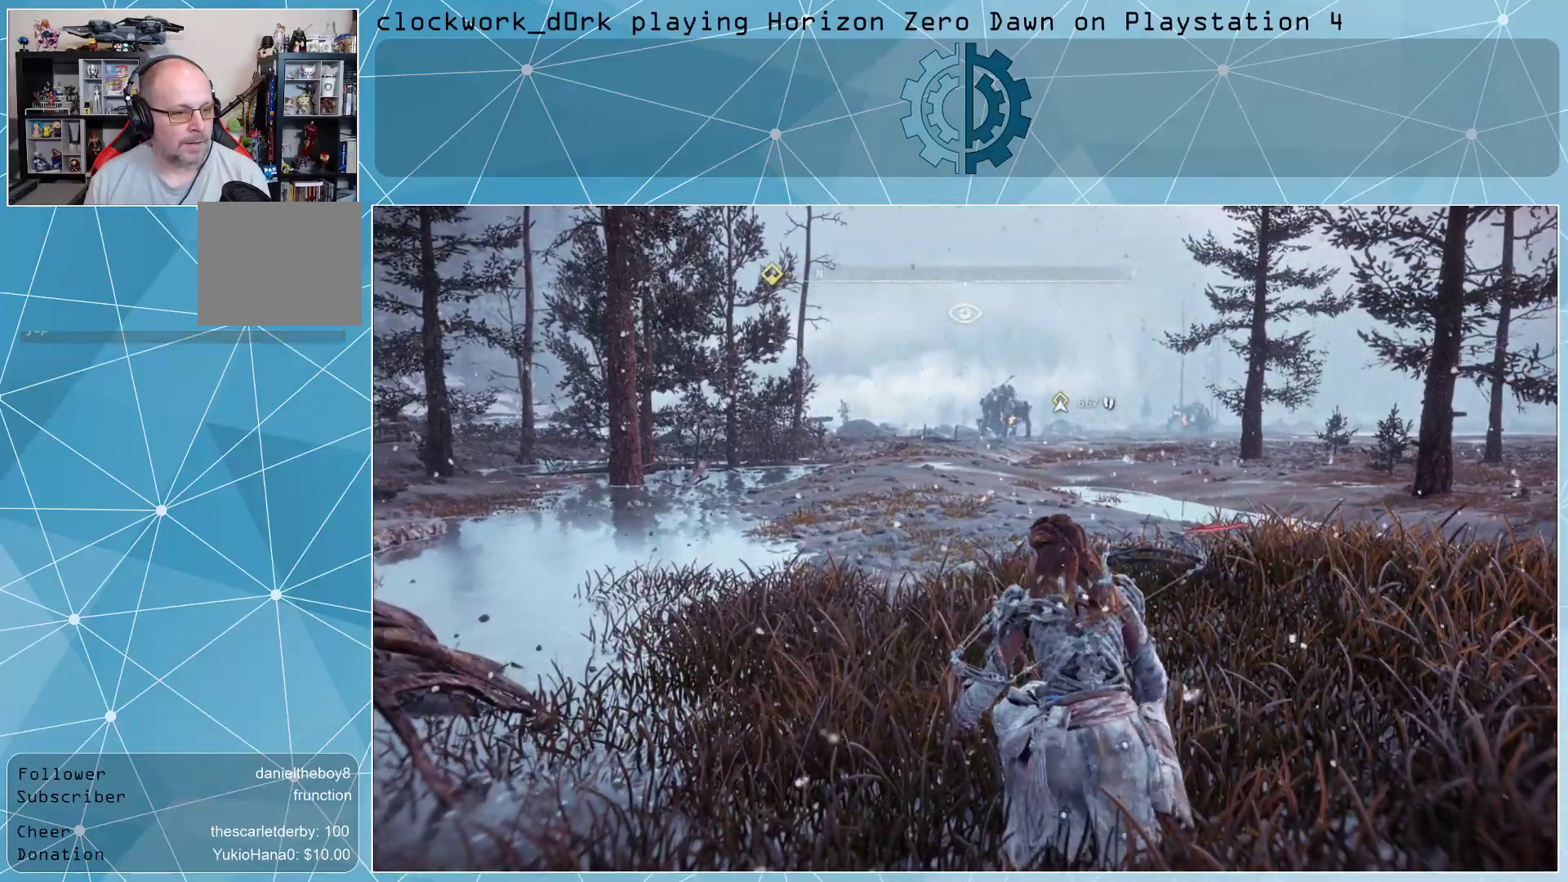
{"buttons": [], "left_stick": "center", "right_stick": "center", "events": [[267, "L1", "down"], [400, "L1", "up"]]}
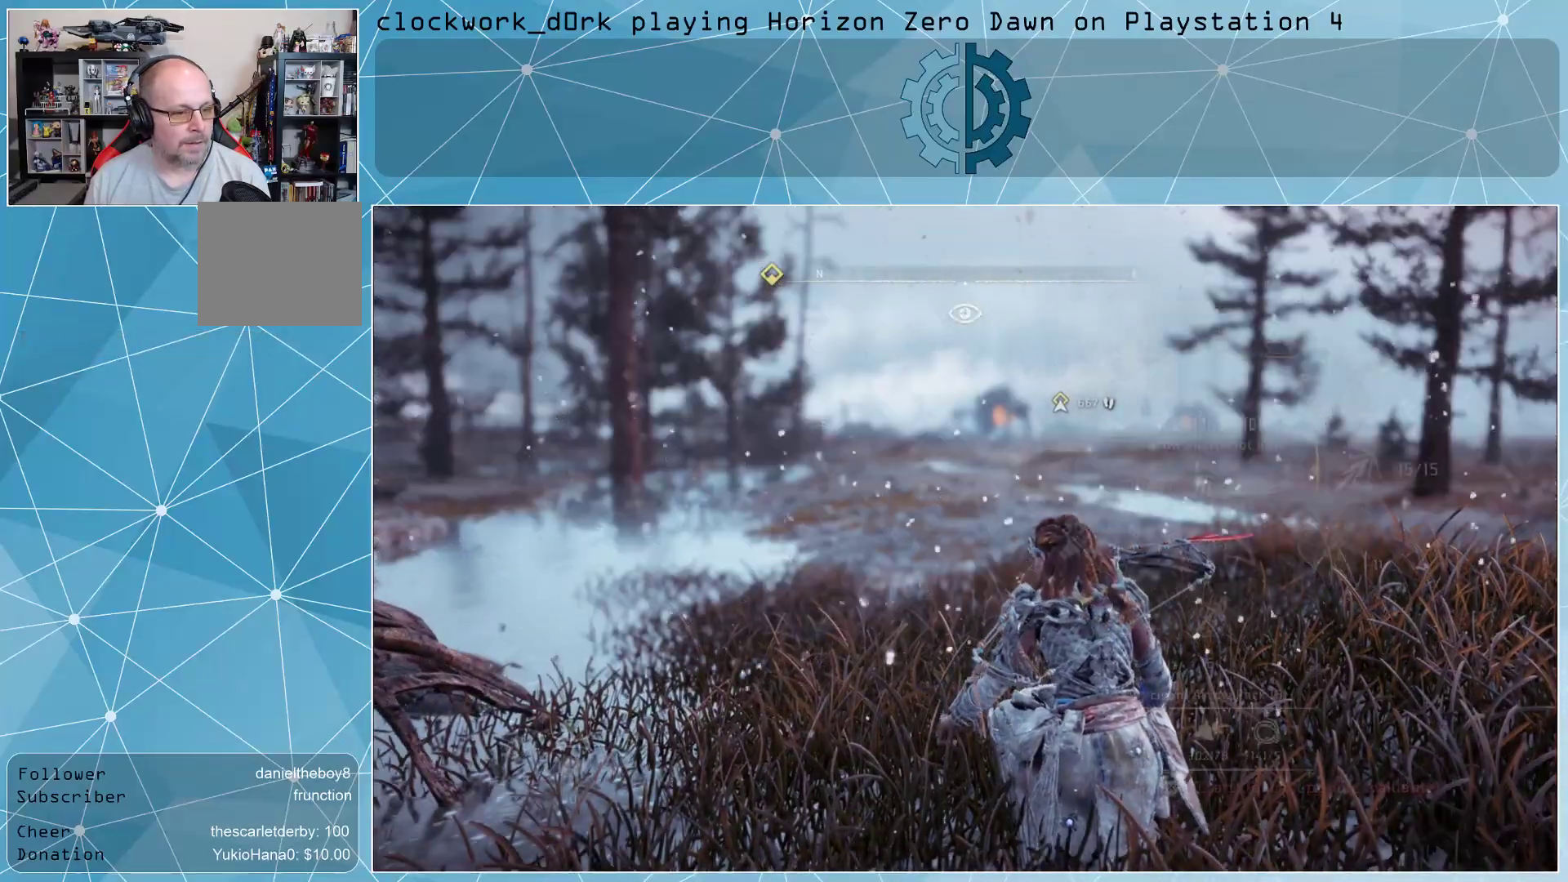
{"buttons": [], "left_stick": "center", "right_stick": "center", "events": []}
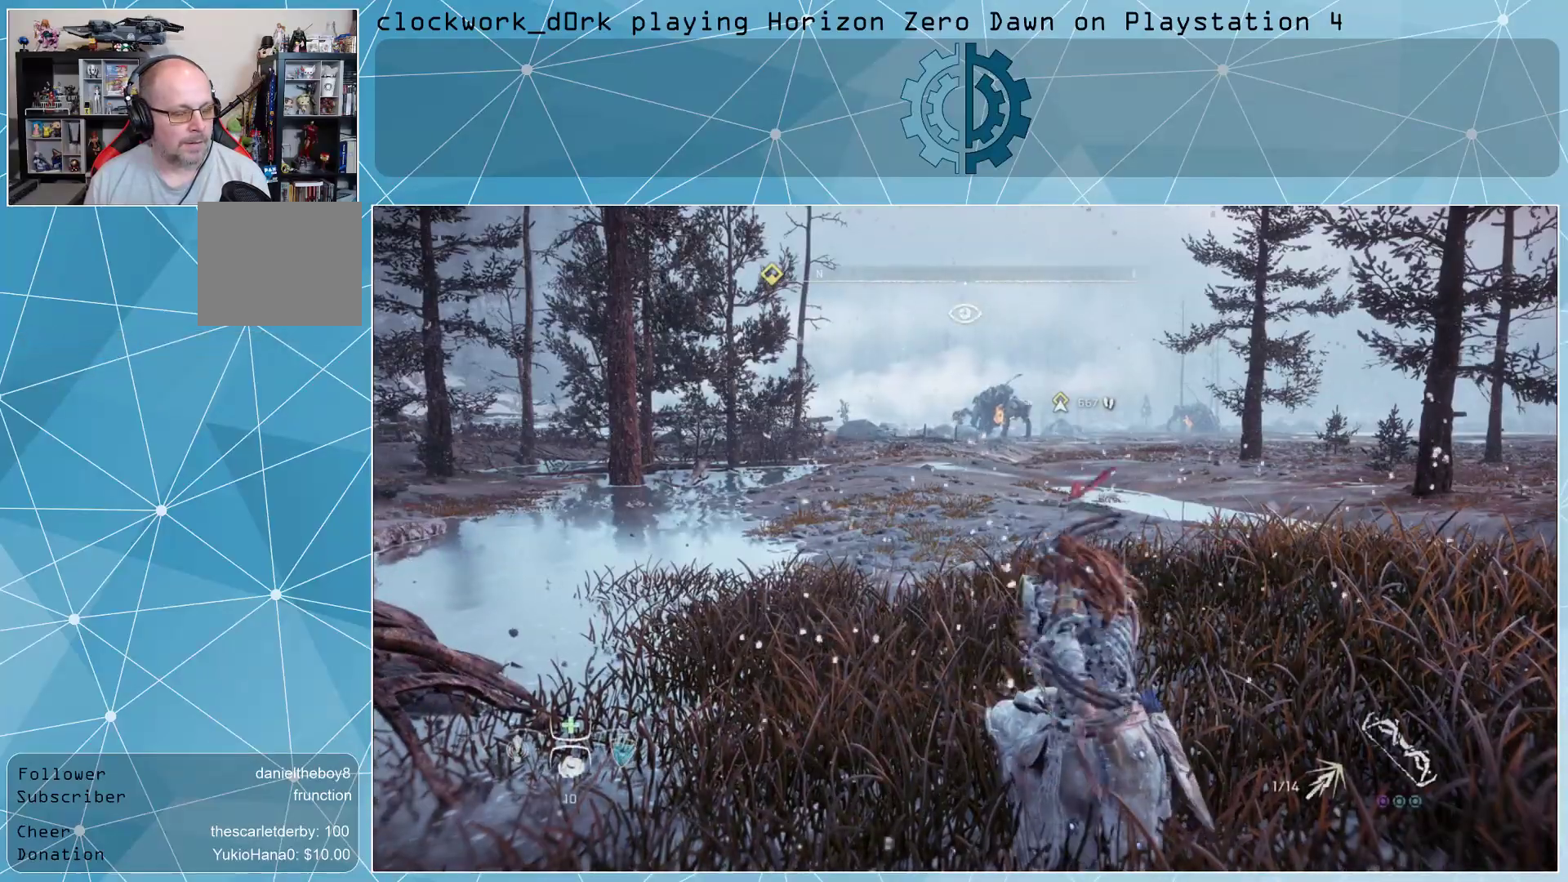
{"buttons": [], "left_stick": "center", "right_stick": "center", "events": []}
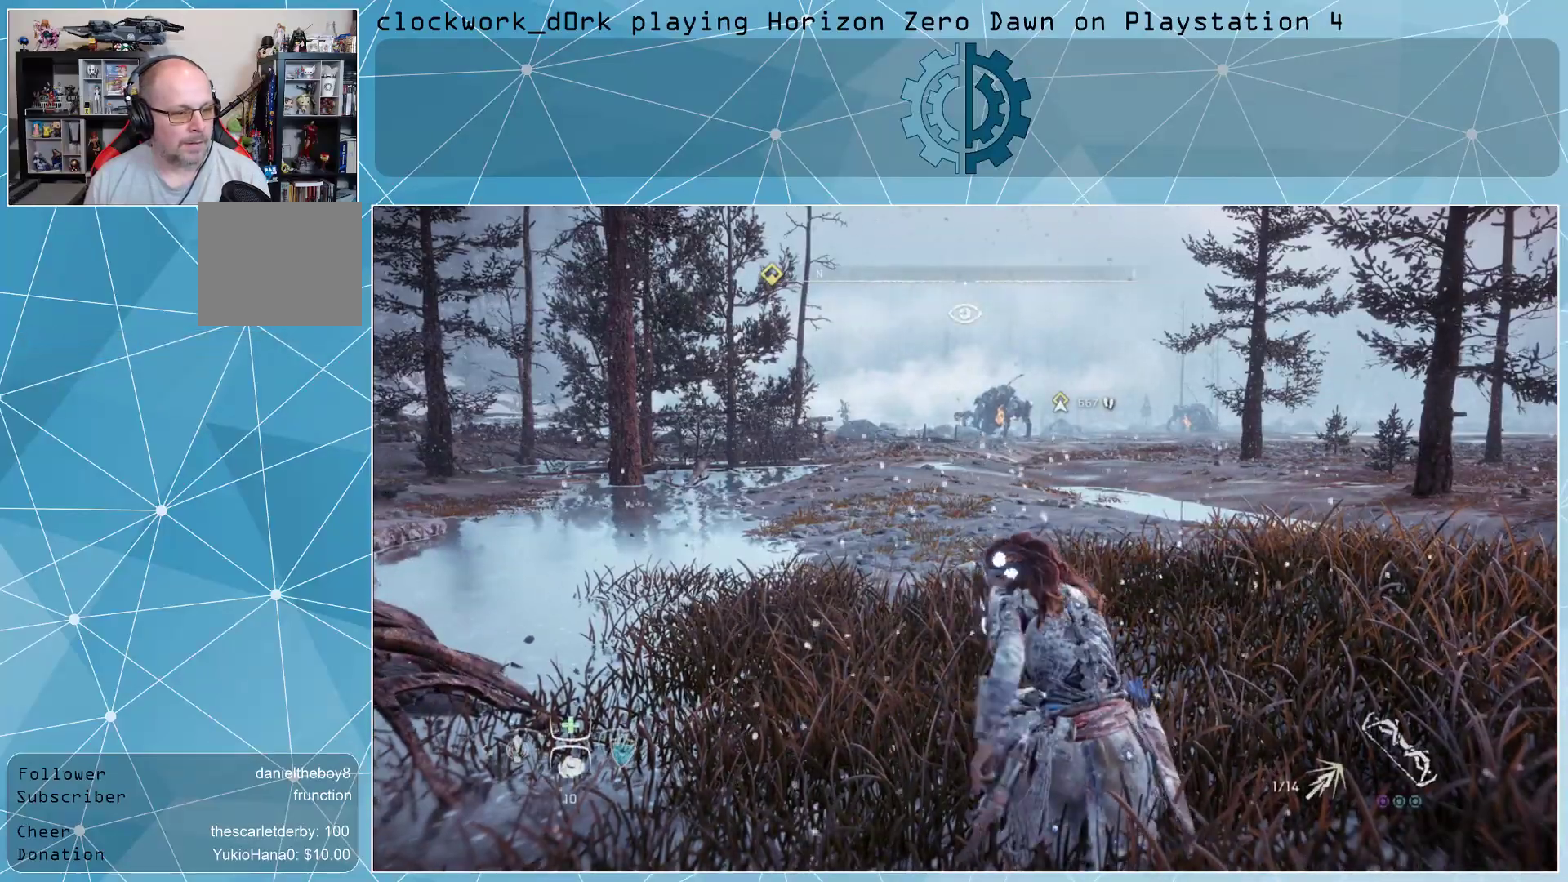
{"buttons": [], "left_stick": "center", "right_stick": "center", "events": [[100, "TOUCHPAD", "down"], [233, "TOUCHPAD", "up"]]}
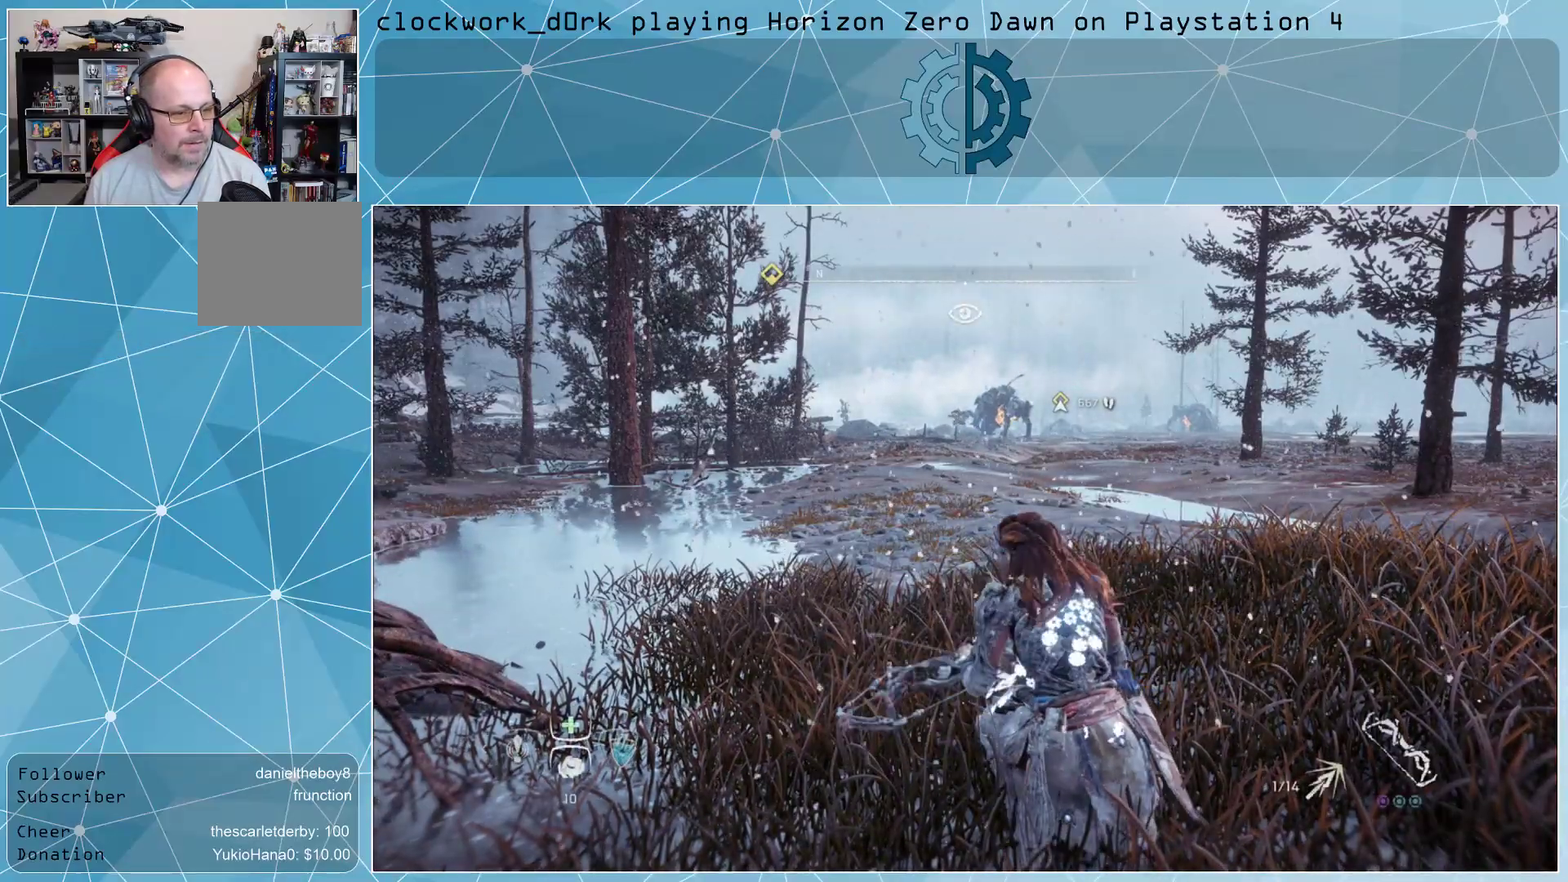
{"buttons": [], "left_stick": "center", "right_stick": "center", "events": []}
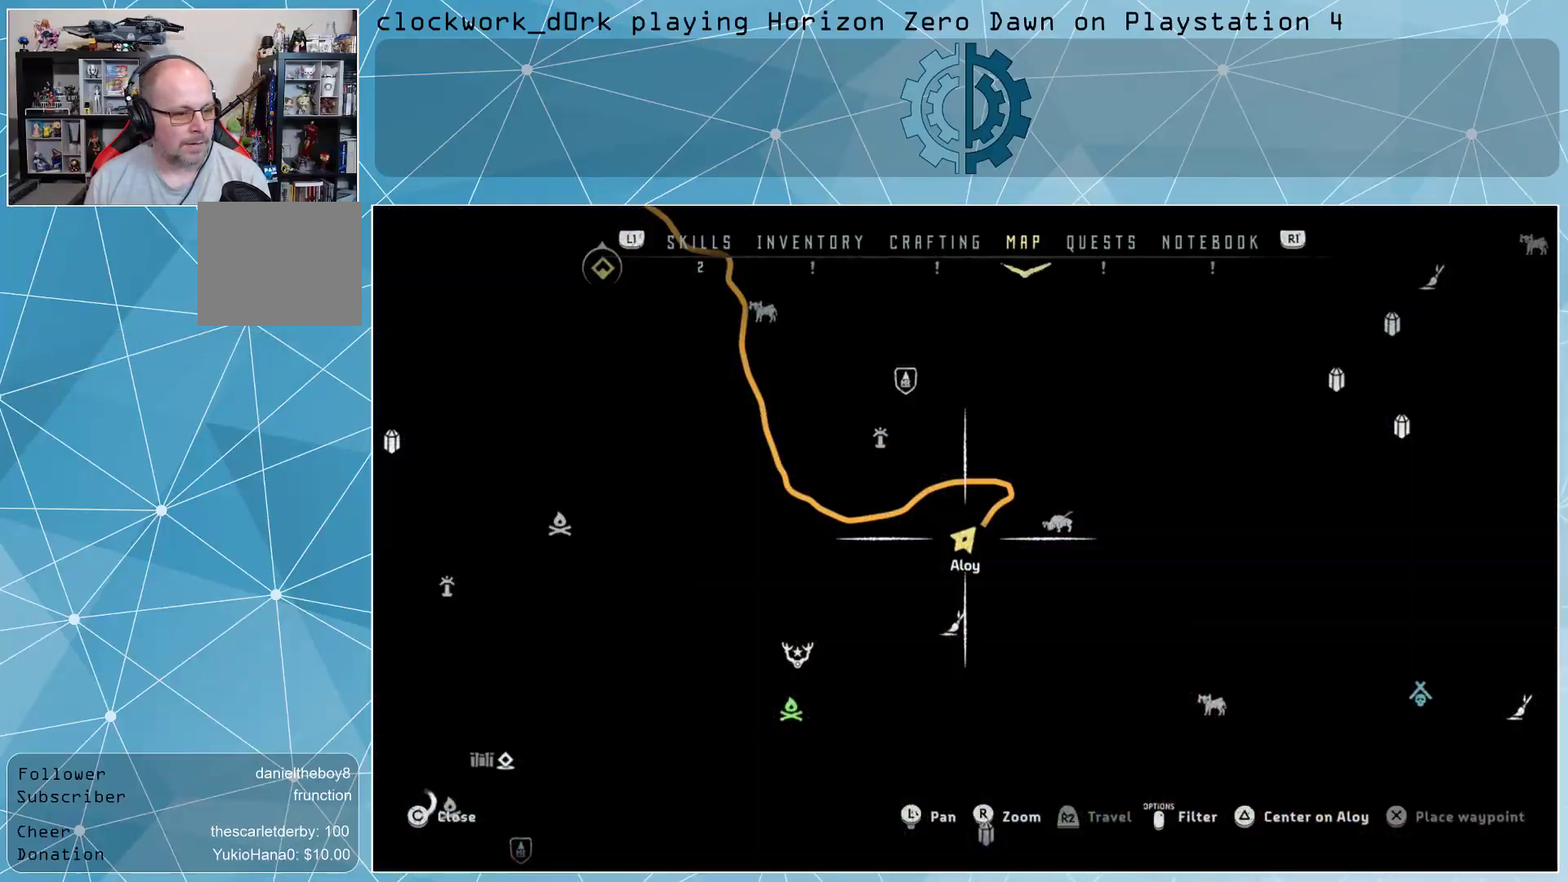
{"buttons": [], "left_stick": "center", "right_stick": "center", "events": []}
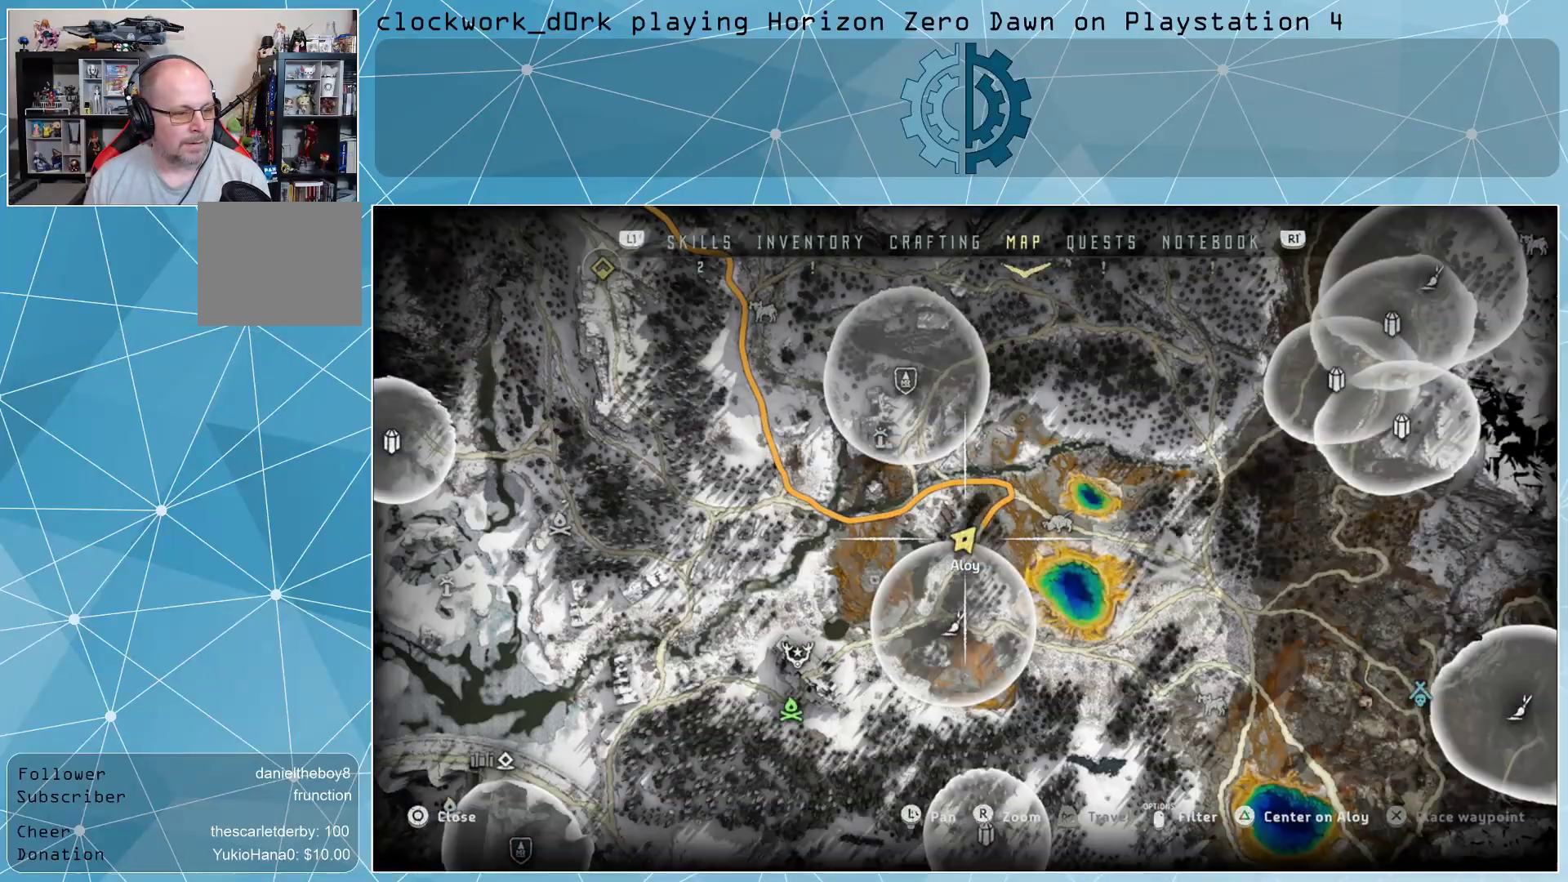
{"buttons": [], "left_stick": "center", "right_stick": "center", "events": []}
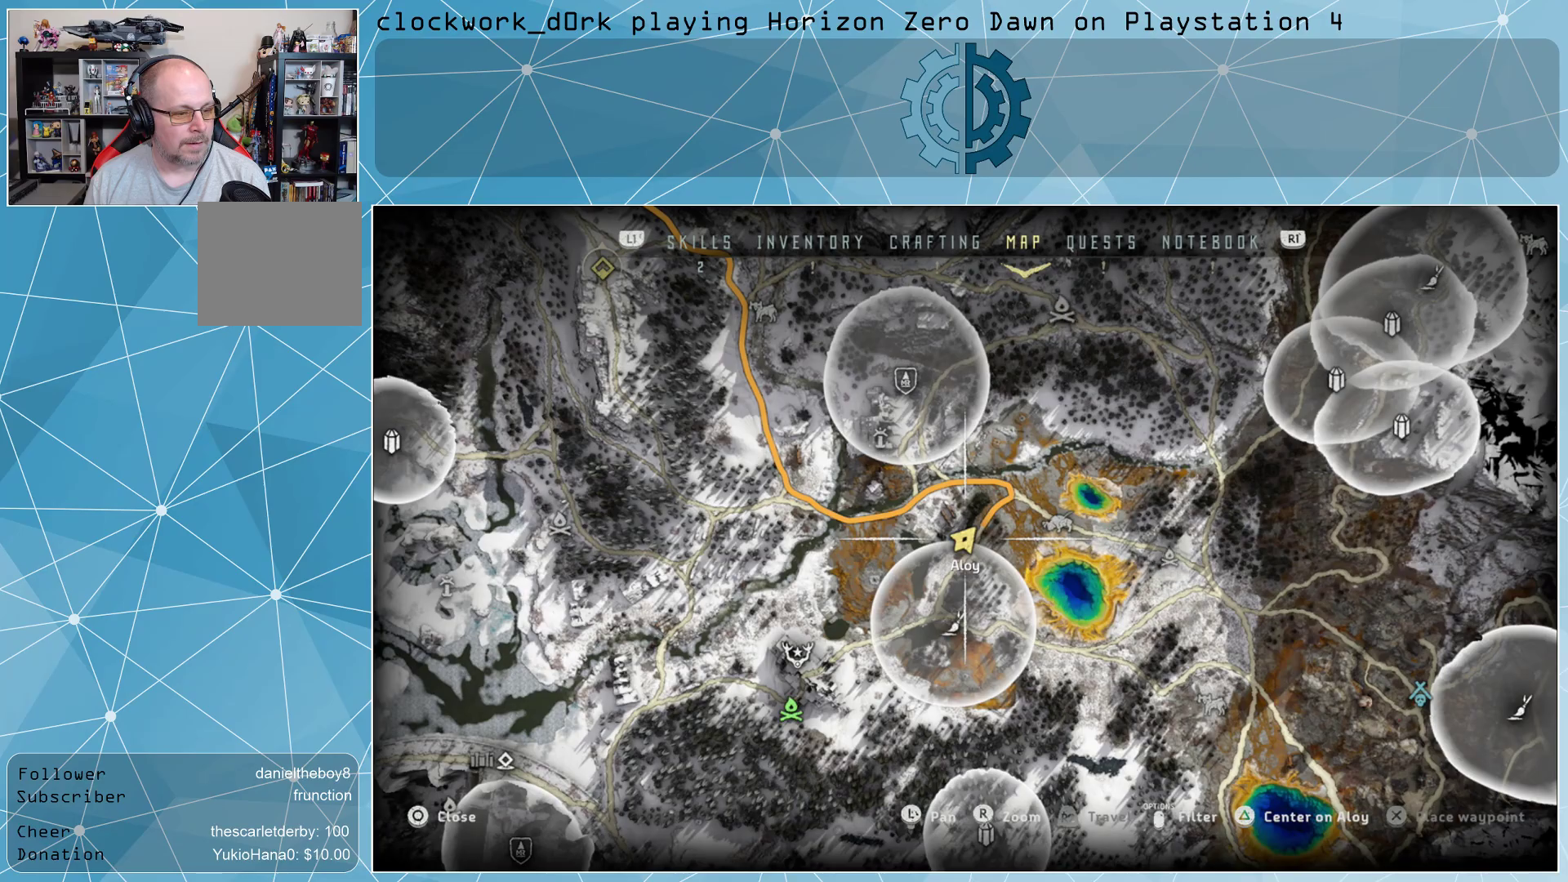
{"buttons": [], "left_stick": "center", "right_stick": "center", "events": []}
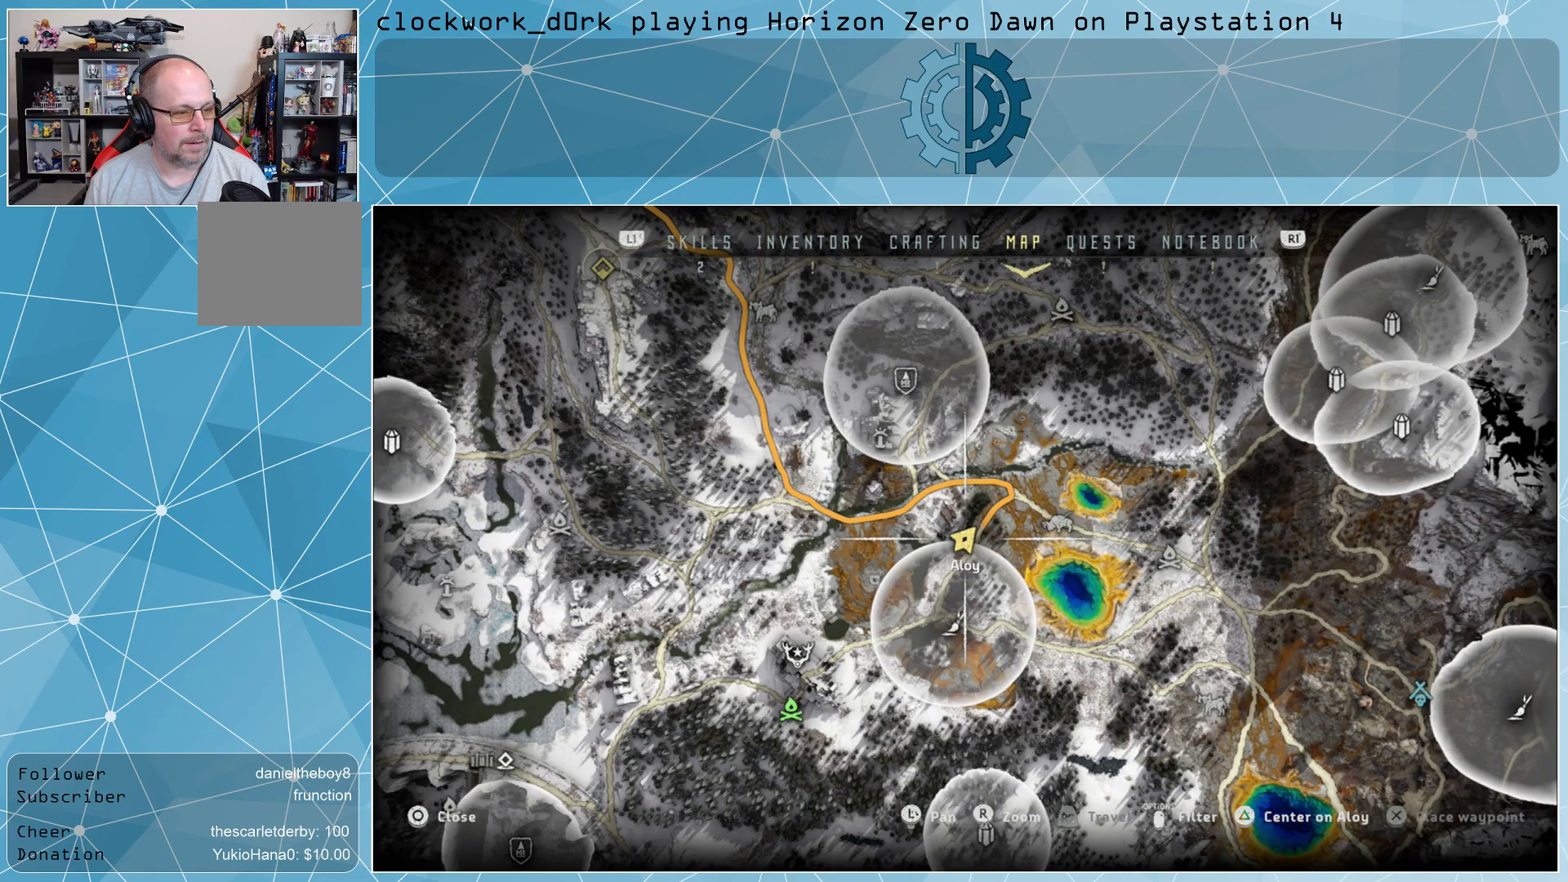
{"buttons": [], "left_stick": "center", "right_stick": "center", "events": []}
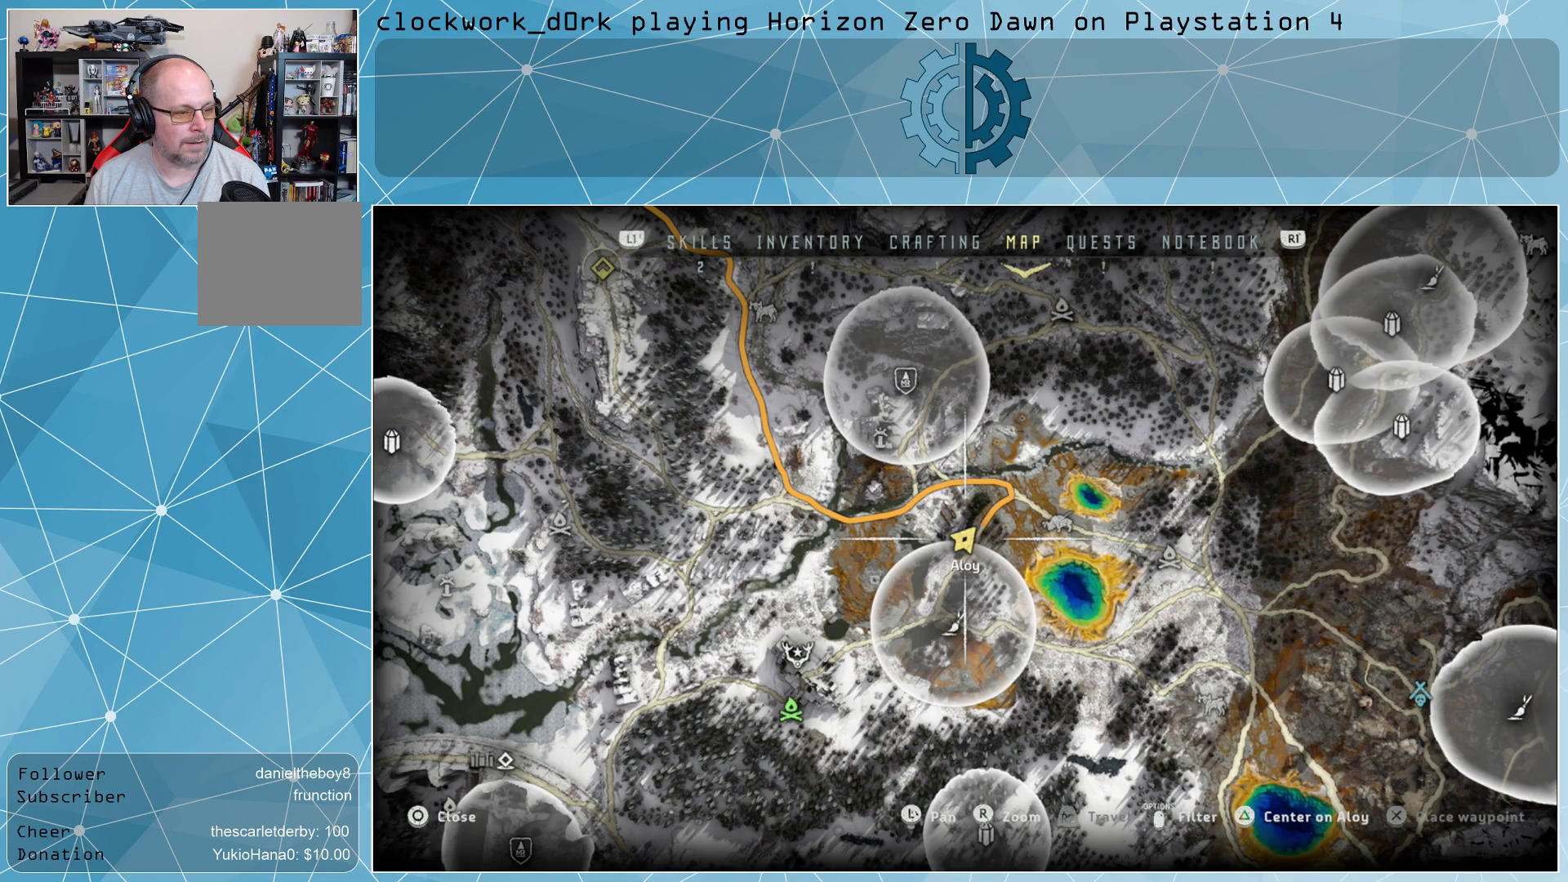
{"buttons": [], "left_stick": "center", "right_stick": "left", "events": [[433, "right_stick", "left"]]}
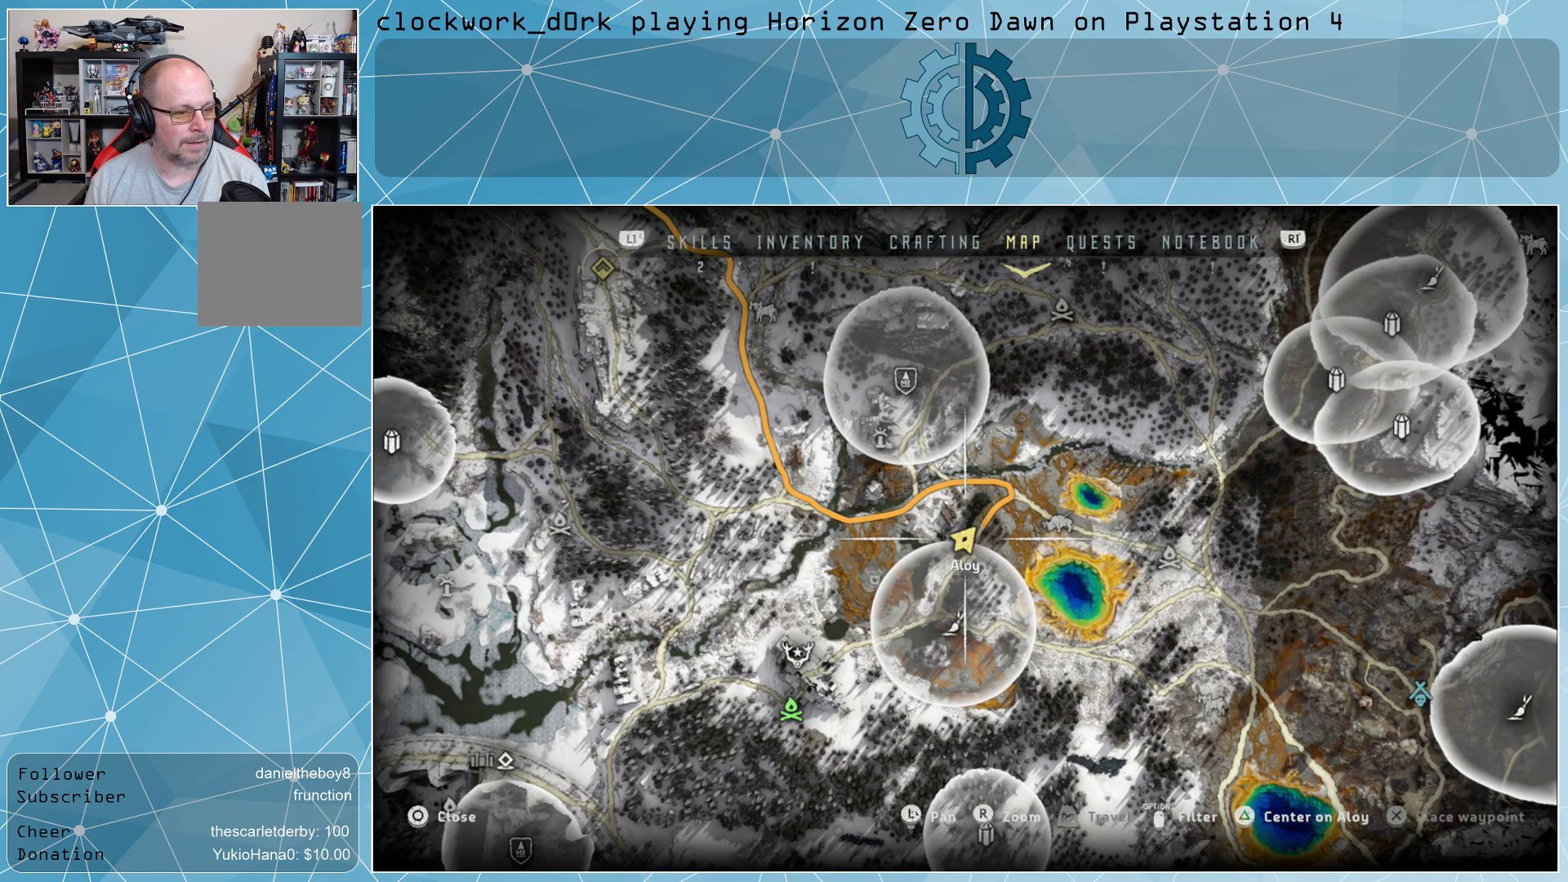
{"buttons": [], "left_stick": "center", "right_stick": "center", "events": [[100, "right_stick", "up-left"], [333, "right_stick", "center"]]}
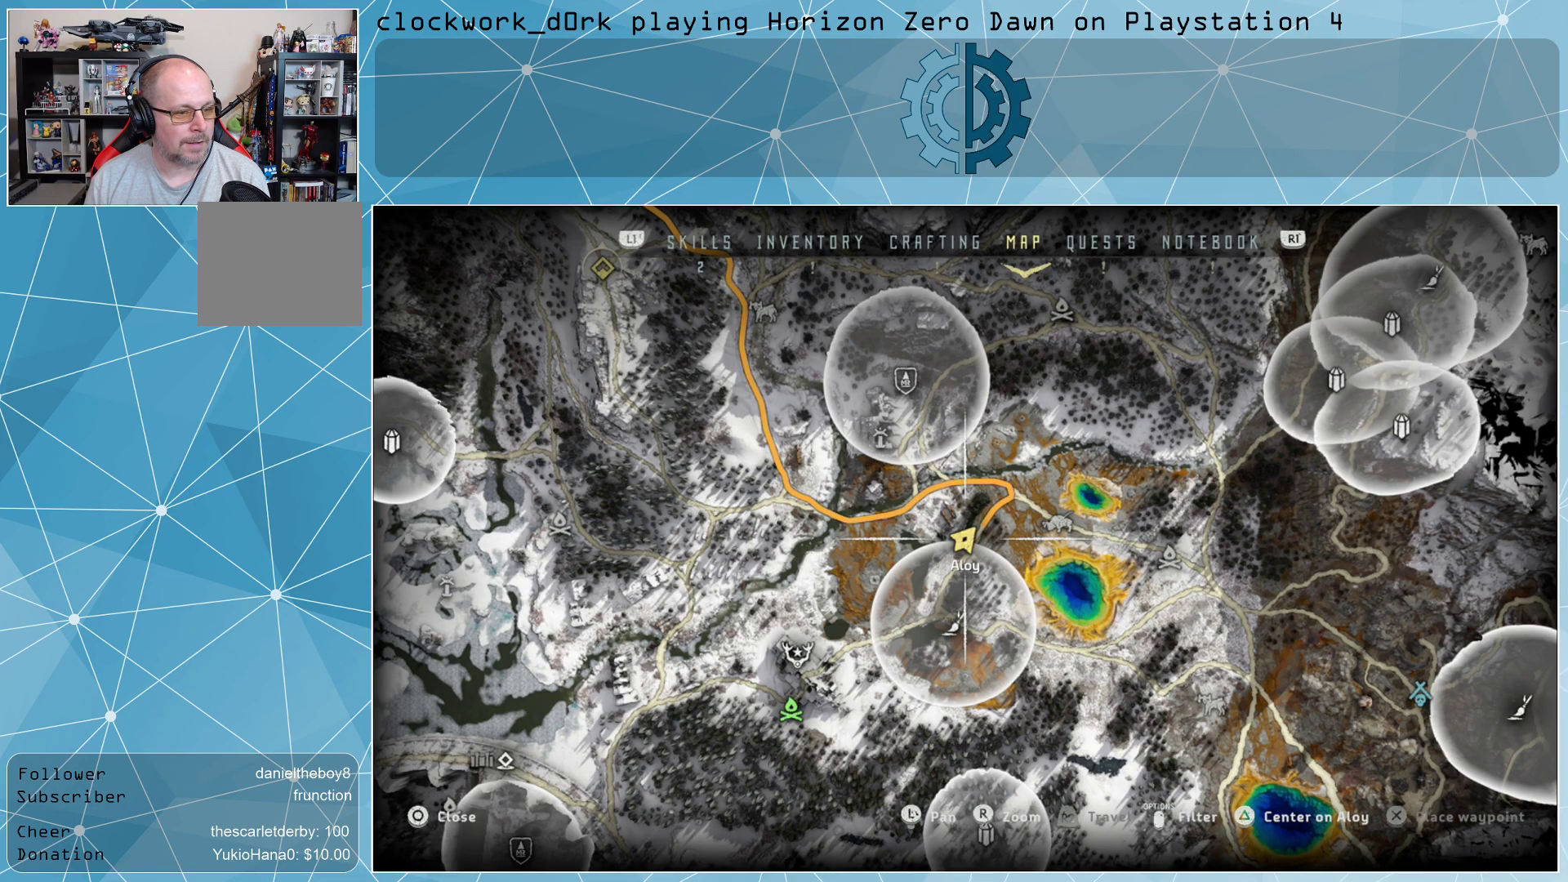
{"buttons": ["CIRCLE"], "left_stick": "center", "right_stick": "center", "events": [[433, "CIRCLE", "down"]]}
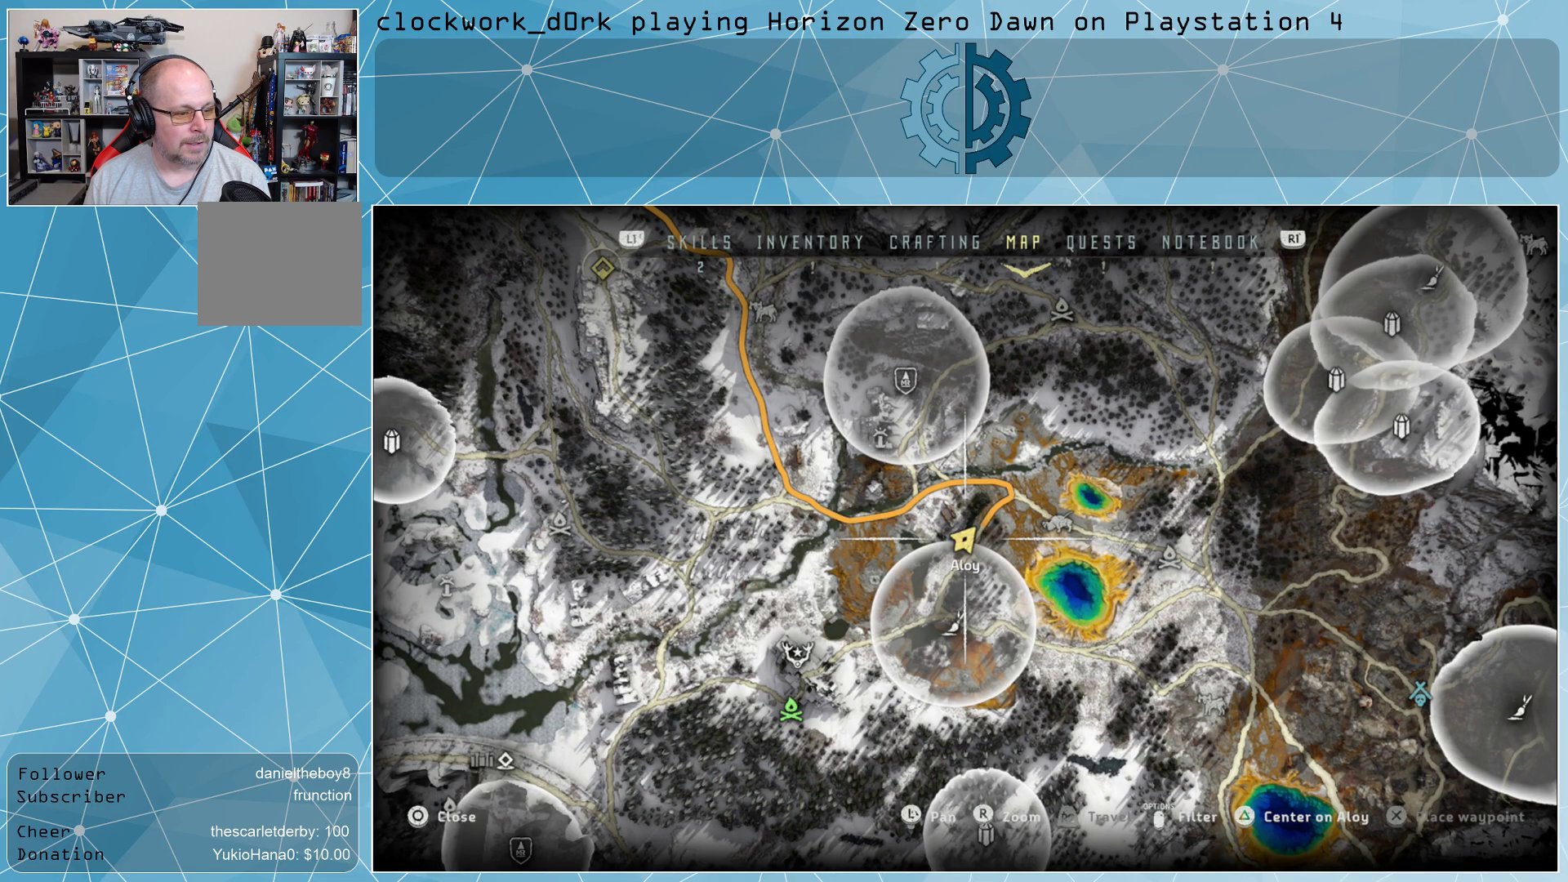
{"buttons": [], "left_stick": "center", "right_stick": "left", "events": [[67, "CIRCLE", "up"], [433, "right_stick", "left"]]}
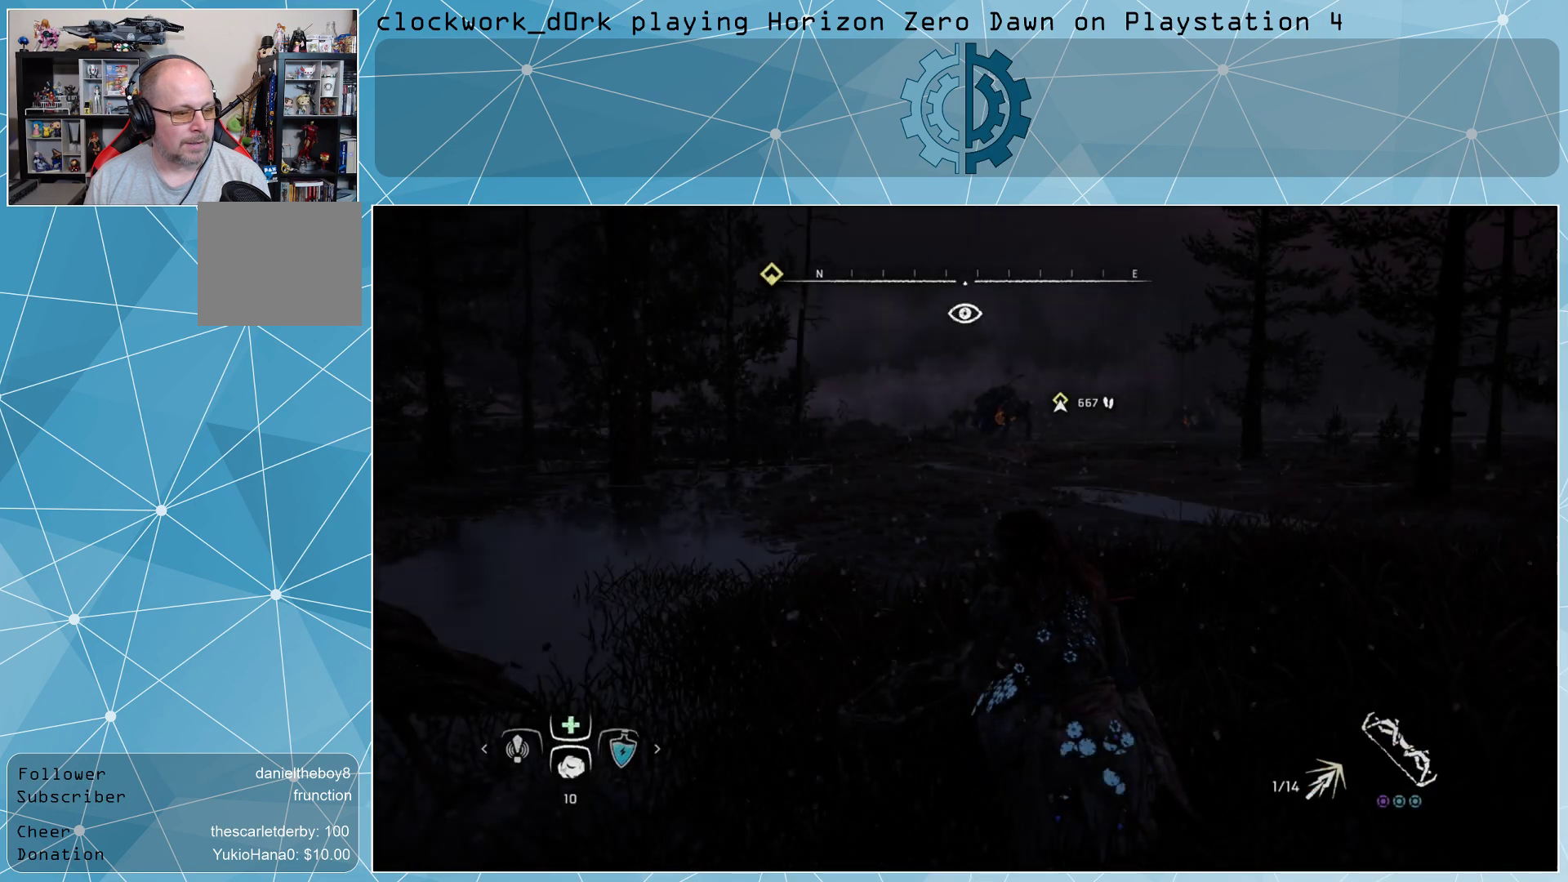
{"buttons": [], "left_stick": "center", "right_stick": "center", "events": [[400, "right_stick", "center"]]}
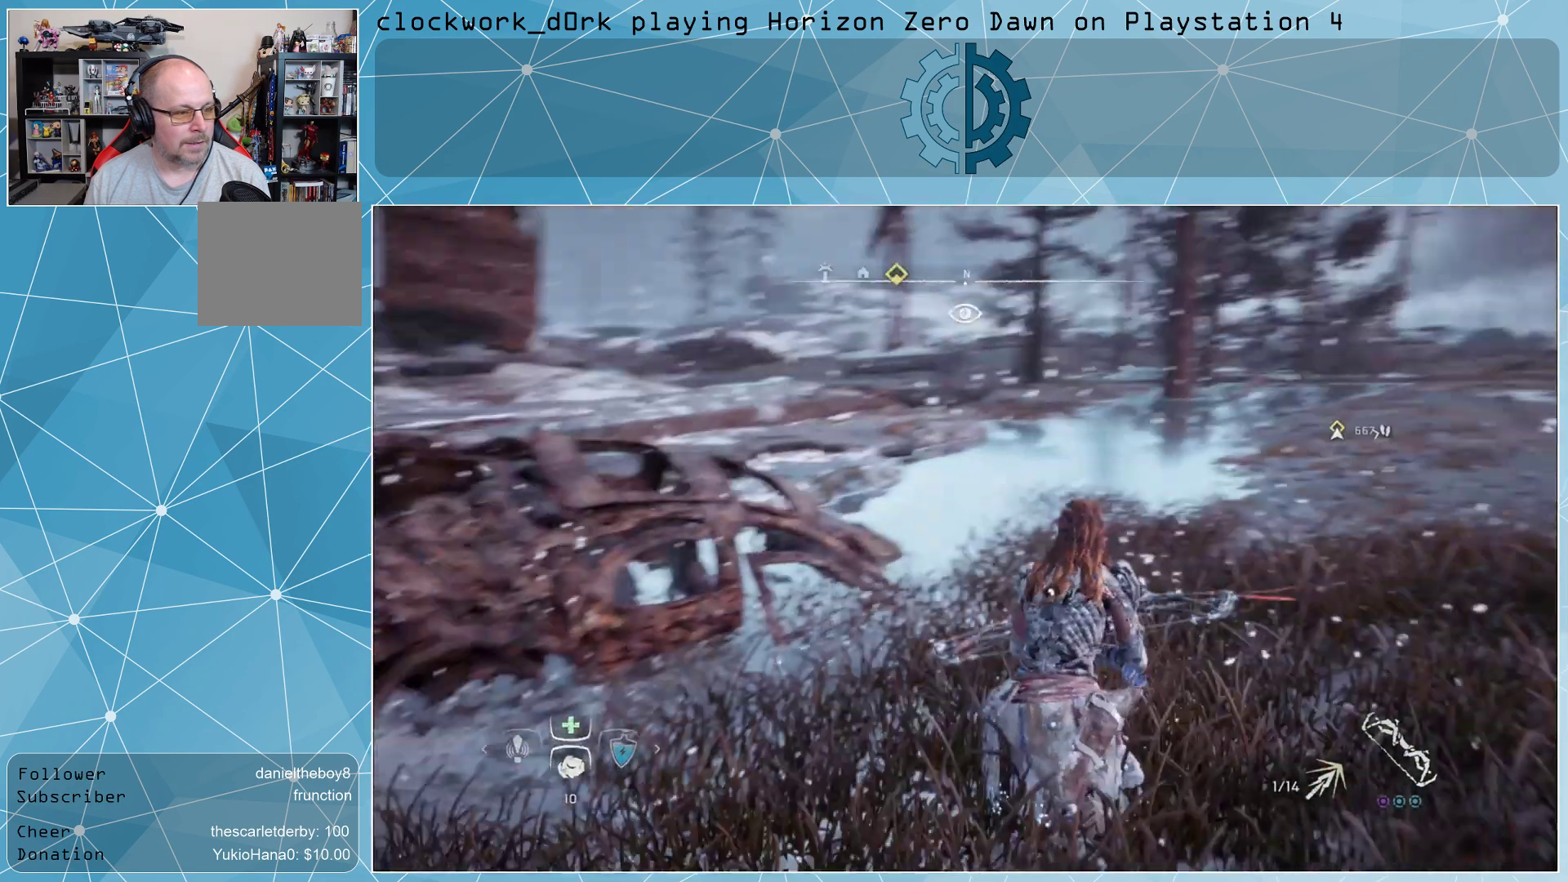
{"buttons": ["L3"], "left_stick": "up-right", "right_stick": "left", "events": [[100, "right_stick", "up"], [167, "left_stick", "up"], [200, "right_stick", "center"], [367, "left_stick", "up-right"], [400, "L3", "down"], [500, "right_stick", "left"]]}
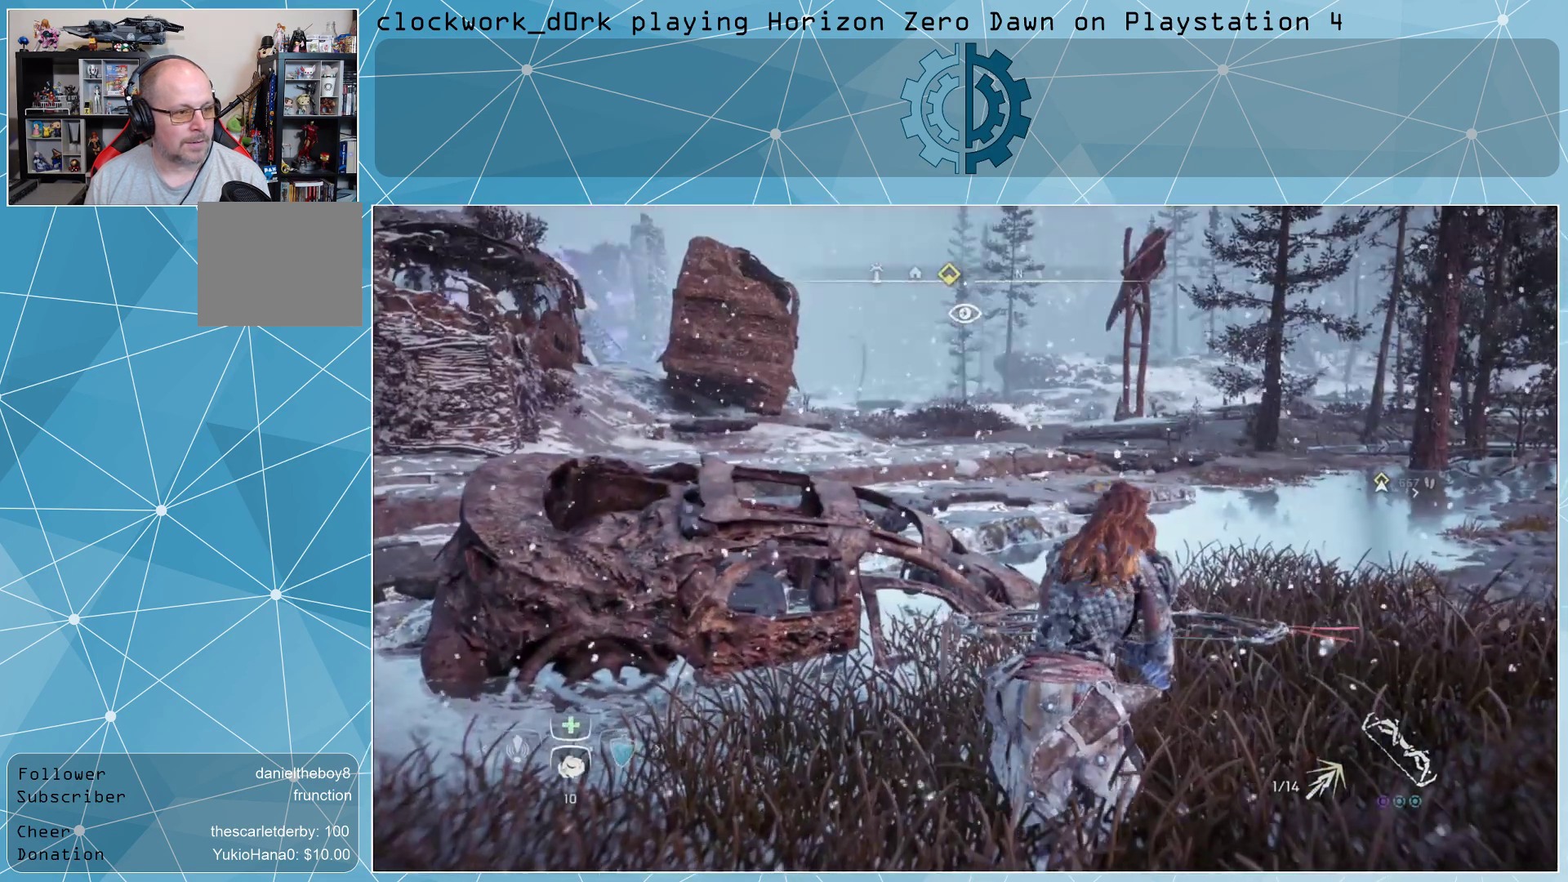
{"buttons": ["L3"], "left_stick": "up-right", "right_stick": "left", "events": [[133, "right_stick", "center"], [400, "right_stick", "up-left"], [467, "right_stick", "left"]]}
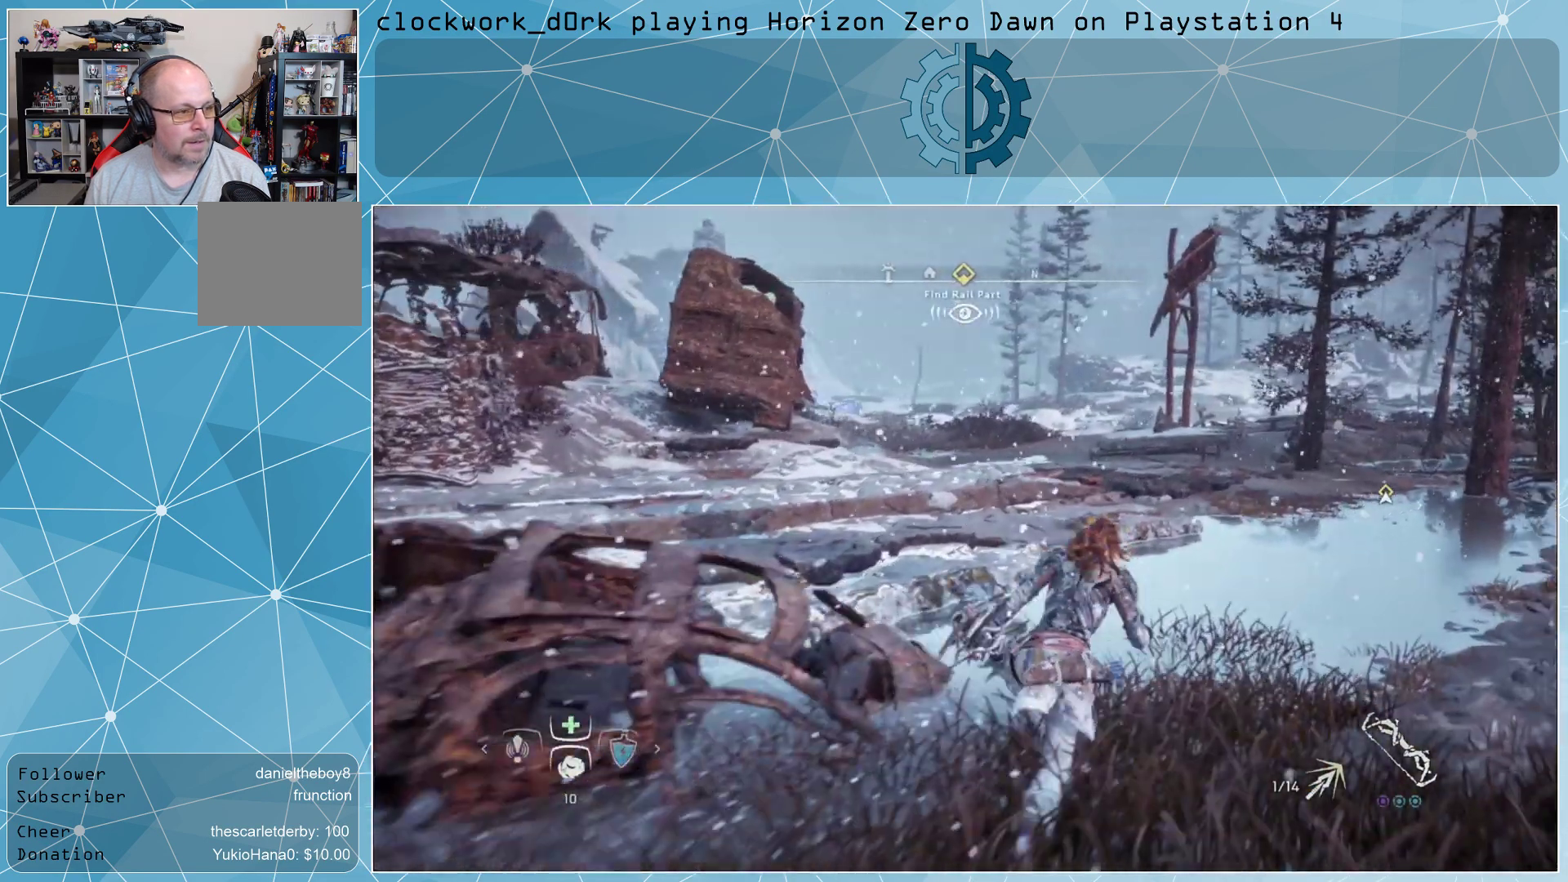
{"buttons": ["L3"], "left_stick": "up", "right_stick": "center", "events": [[67, "left_stick", "up"], [67, "right_stick", "center"]]}
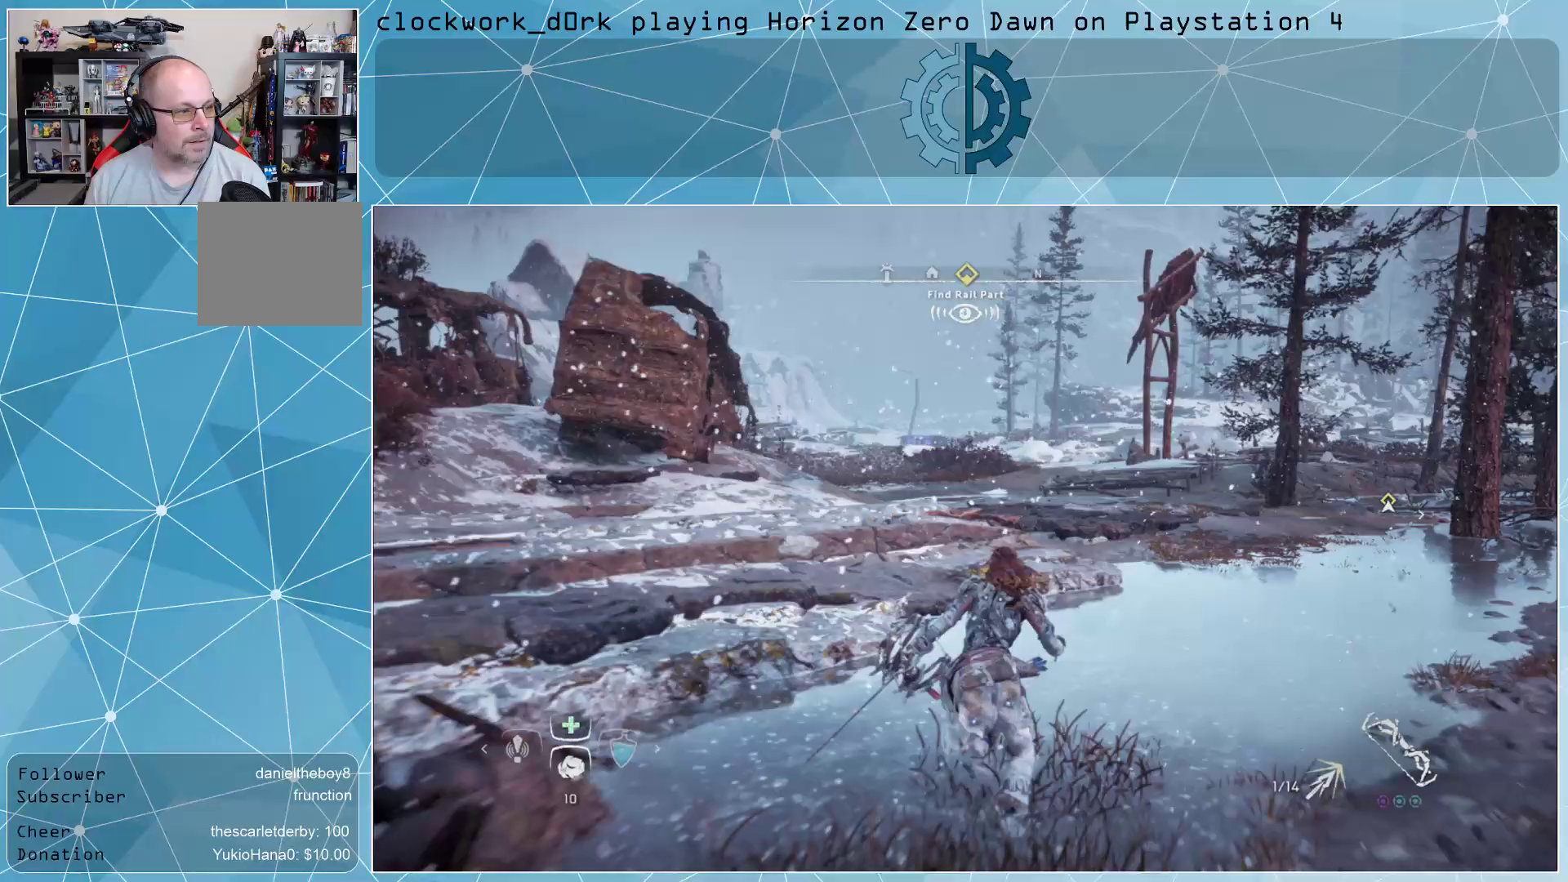
{"buttons": ["CROSS", "L3"], "left_stick": "up", "right_stick": "center", "events": [[133, "CROSS", "down"]]}
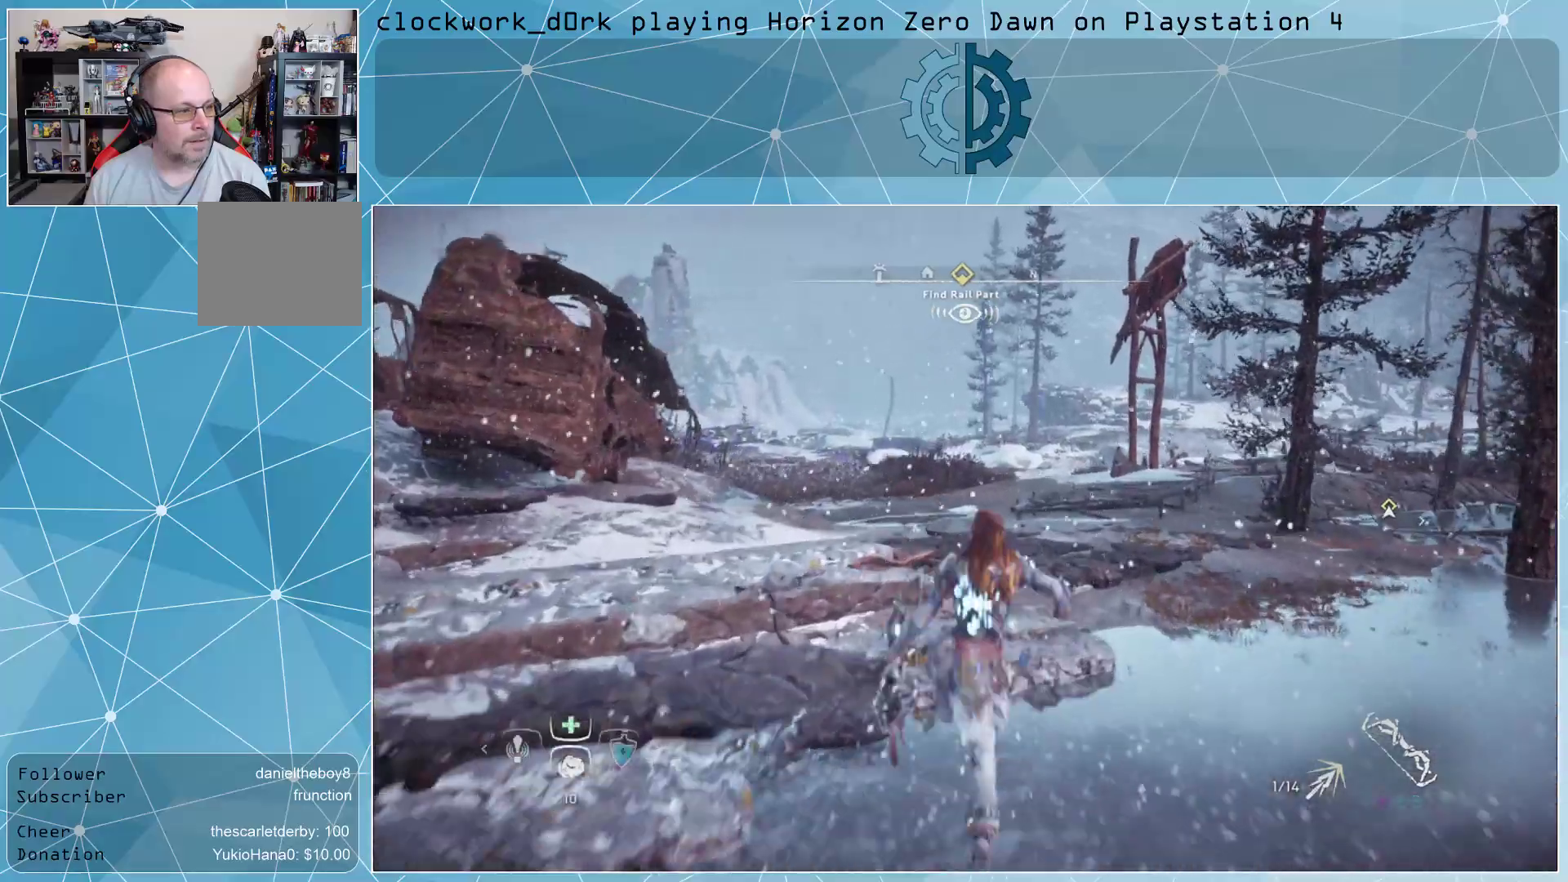
{"buttons": ["L3"], "left_stick": "up", "right_stick": "left", "events": [[33, "right_stick", "left"], [433, "CROSS", "up"]]}
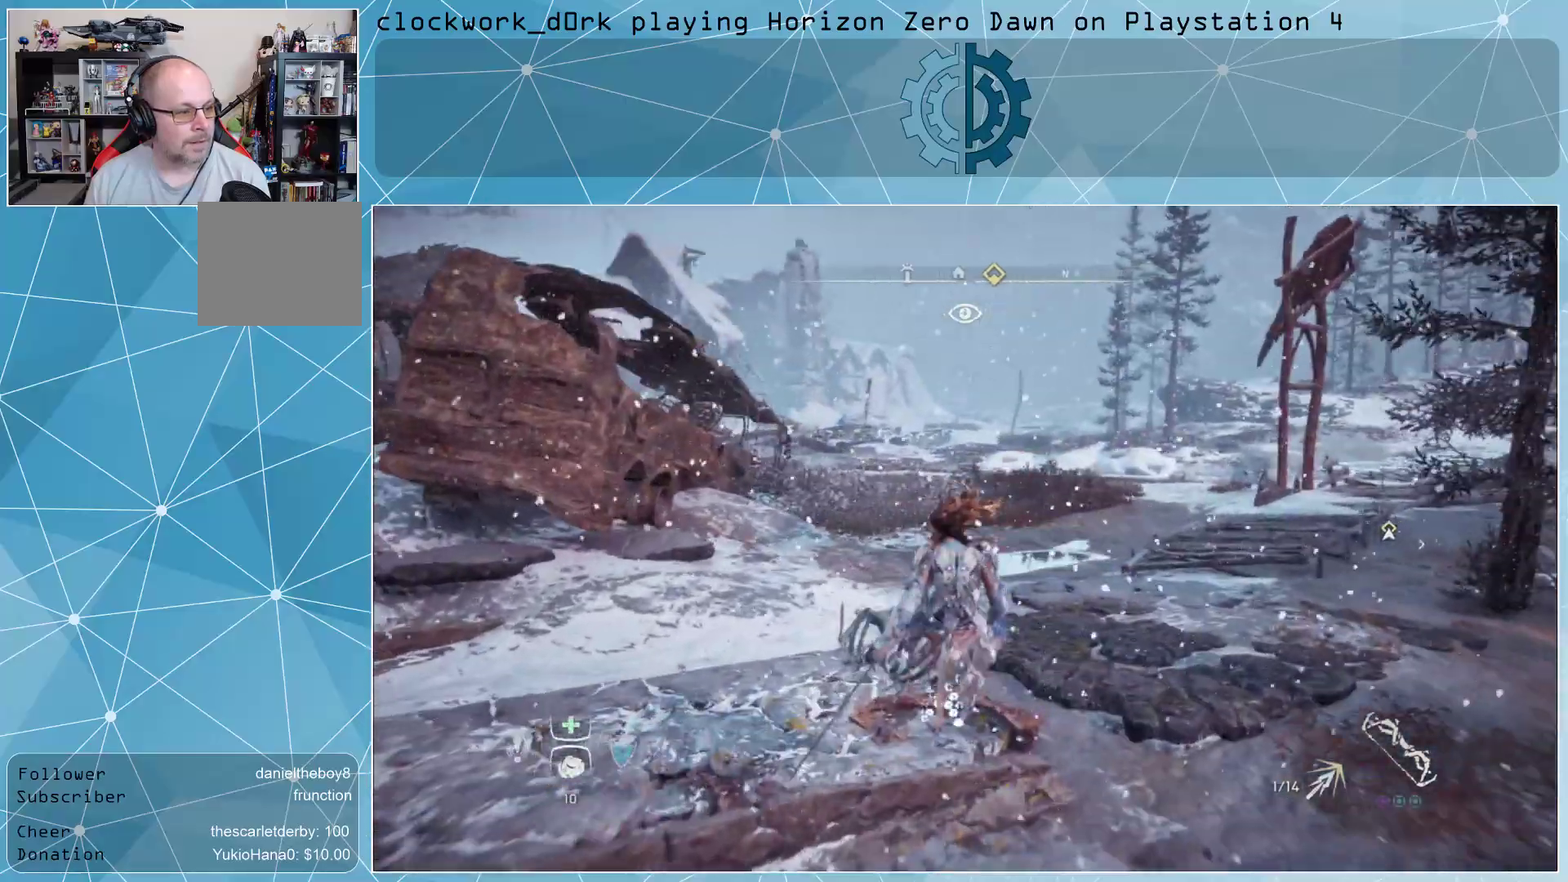
{"buttons": ["CROSS", "L3"], "left_stick": "up", "right_stick": "left", "events": [[133, "CROSS", "down"]]}
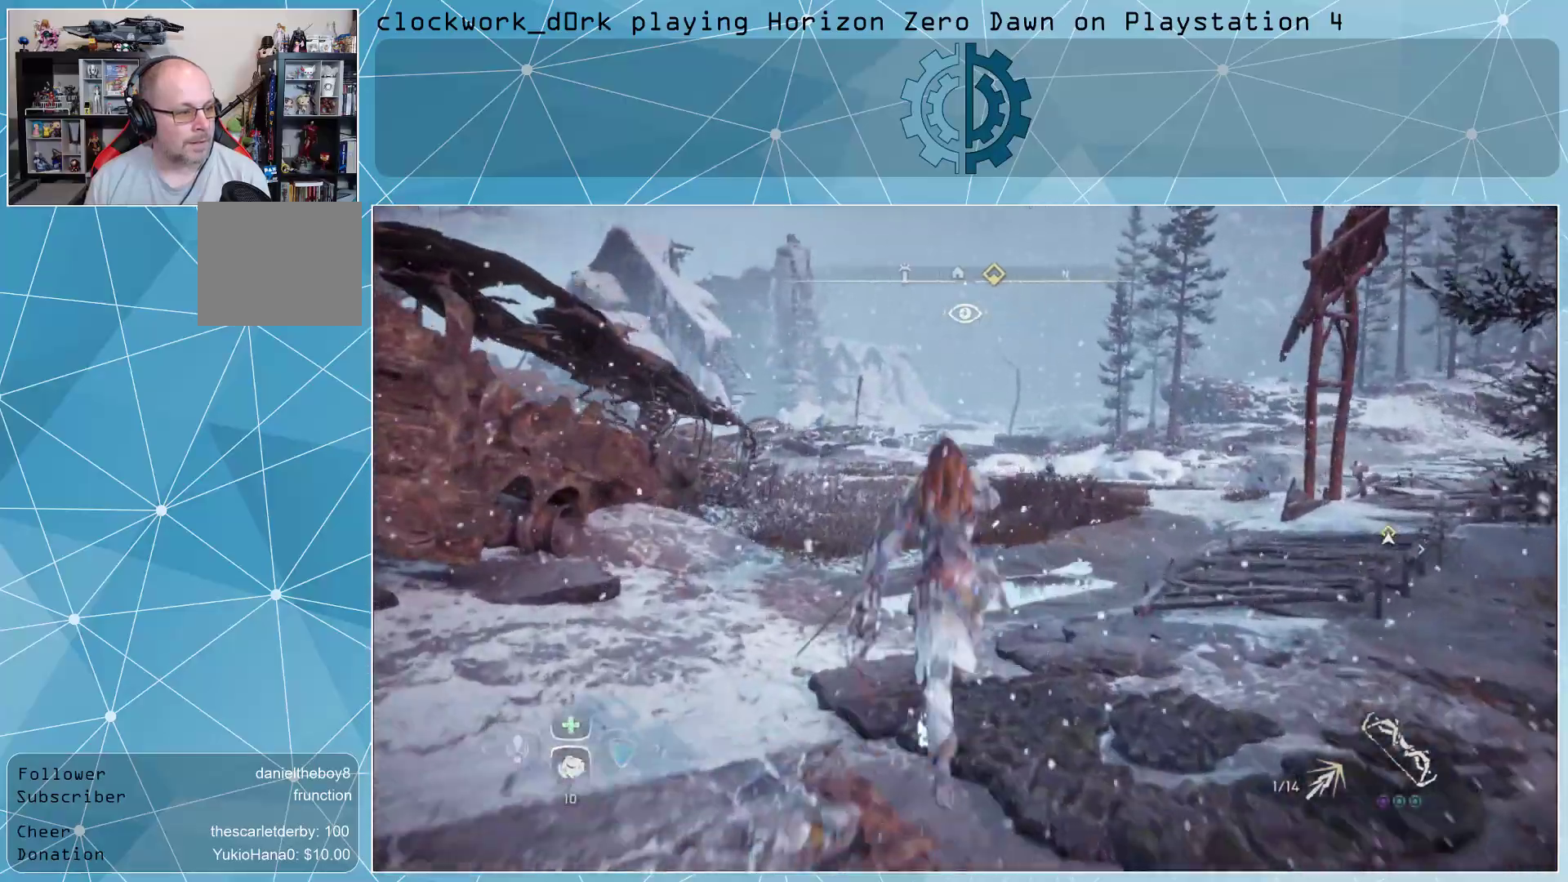
{"buttons": ["L3"], "left_stick": "up", "right_stick": "left", "events": [[233, "CROSS", "up"]]}